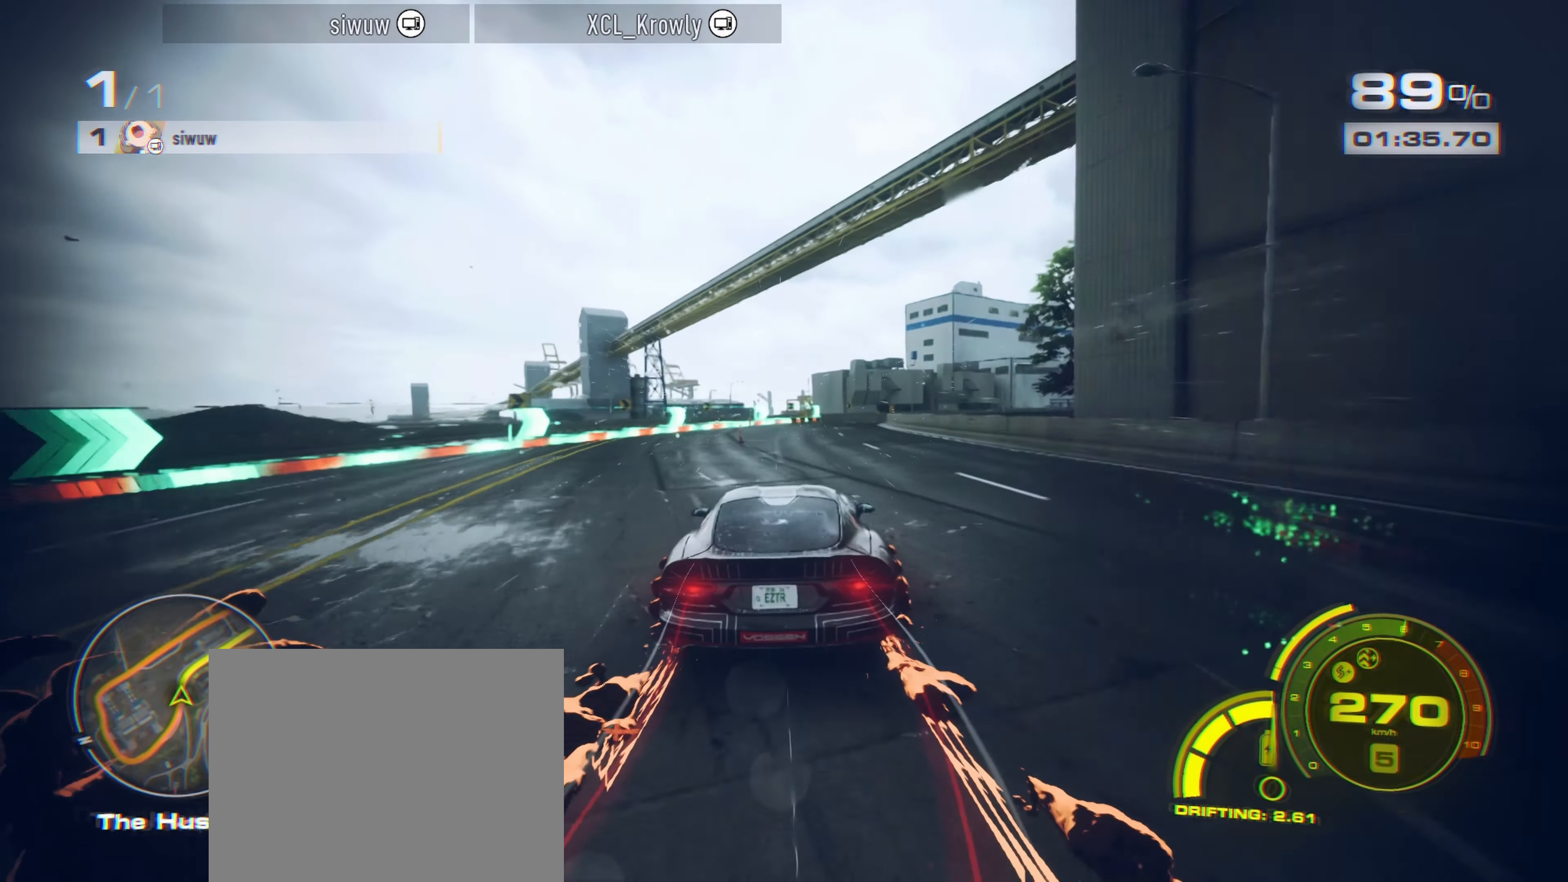
Gameplay with a controller (Xbox layout); each line is a JSON object with the inputs held at the frame after it. "events" lists button and stick changes between this image and that frame as [ms after this image, input, new state], when the widget could be followed in between. Not read: right_stick.
{"buttons": ["R2"], "left_stick": "up-right", "events": []}
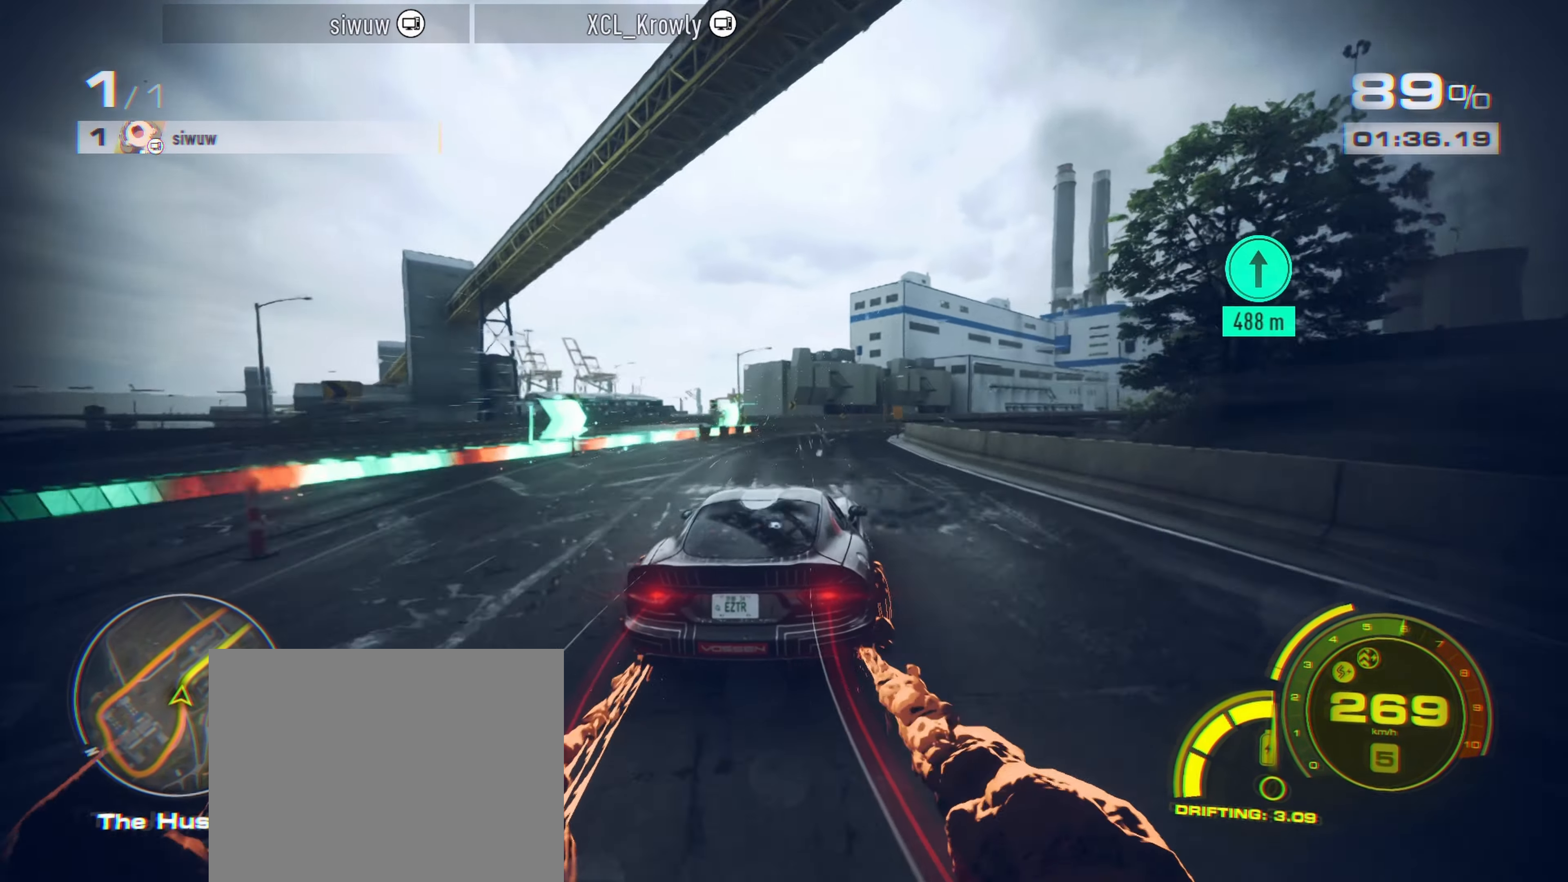
{"buttons": ["A", "R2"], "left_stick": "up-right", "events": [[216, "A", "down"]]}
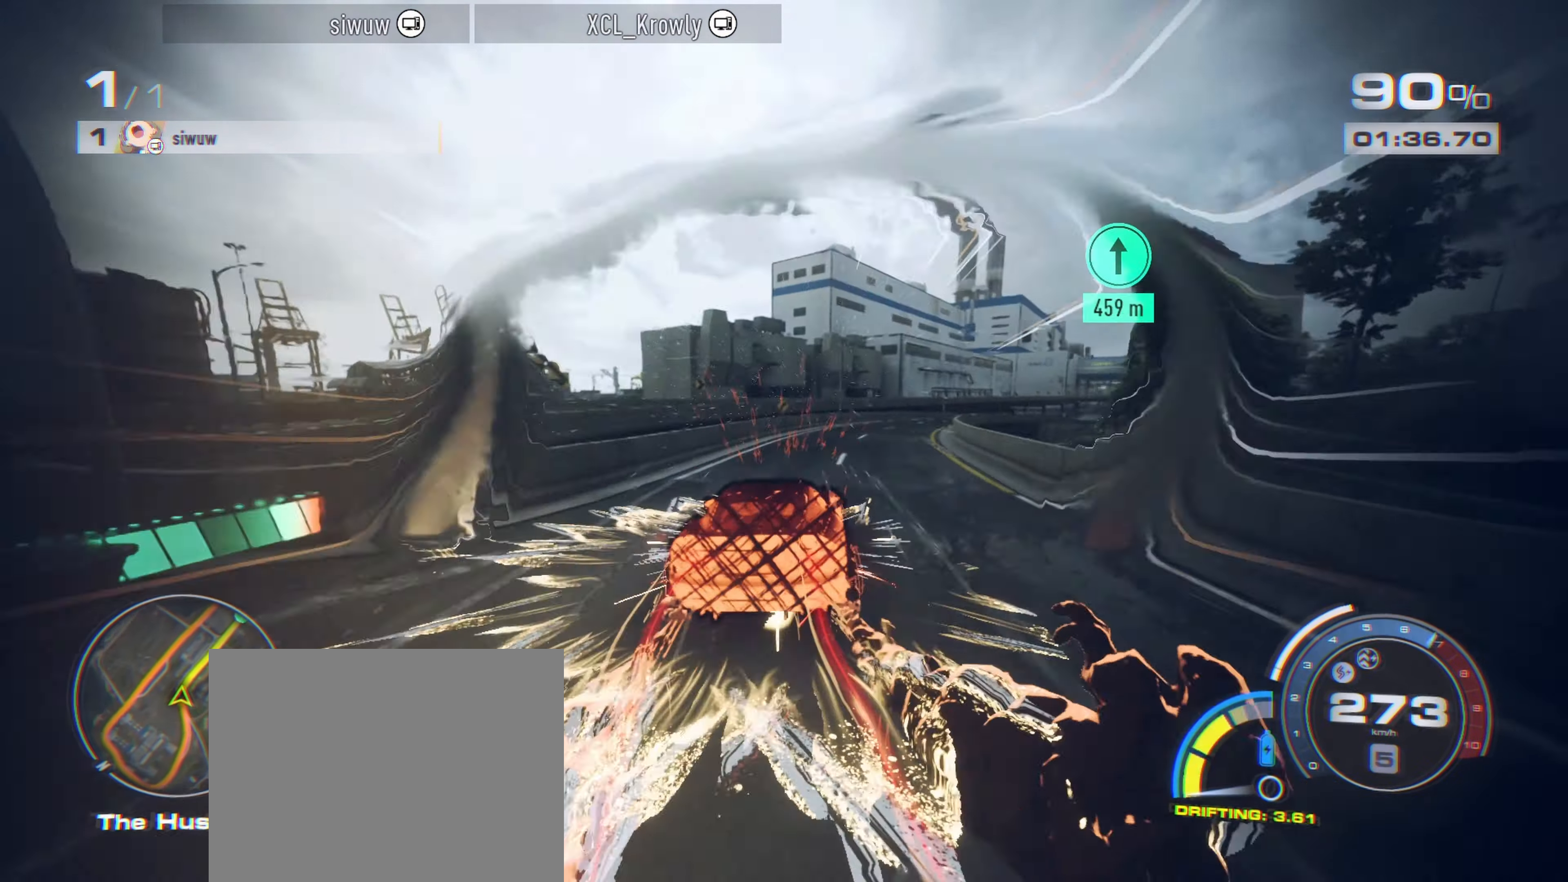
{"buttons": ["A", "R2"], "left_stick": "up-right", "events": []}
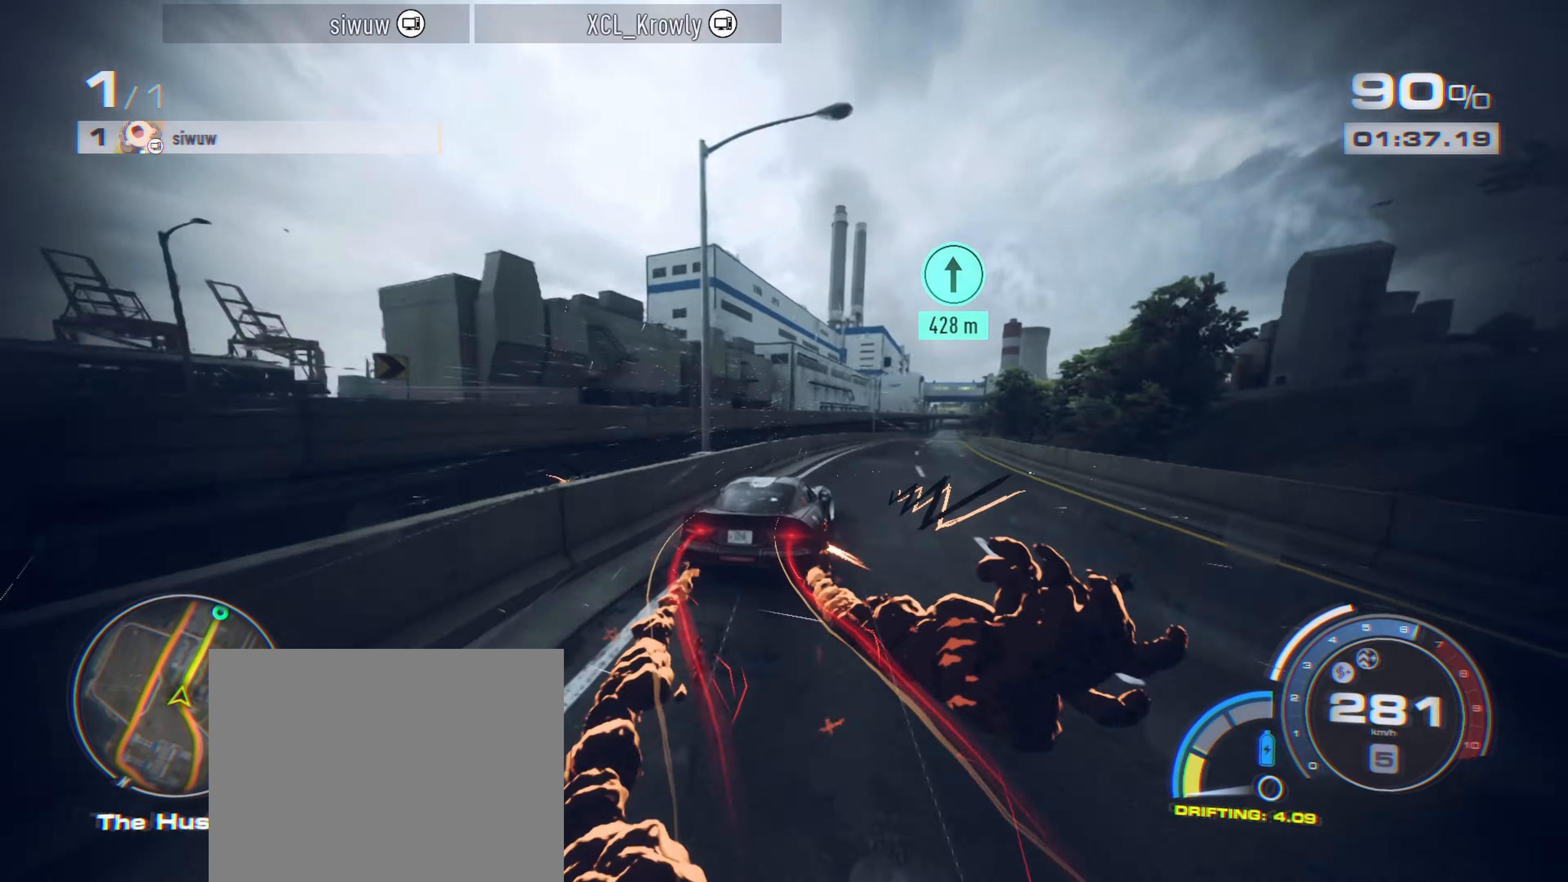
{"buttons": ["A", "R2"], "left_stick": "up", "events": [[483, "left_stick", "up"]]}
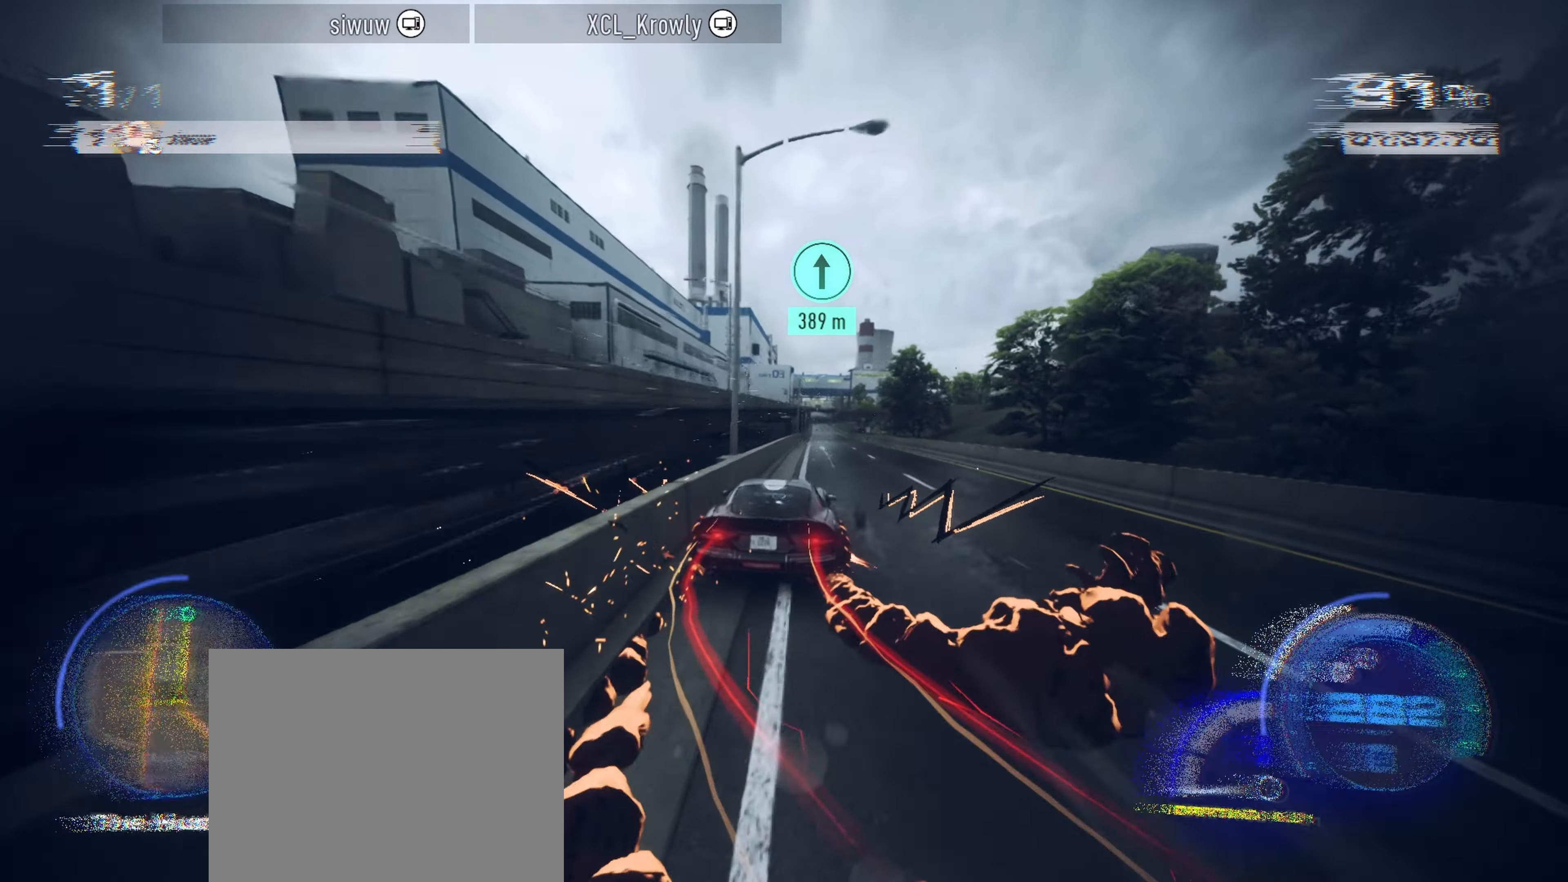
{"buttons": ["A", "R2"], "left_stick": "up", "events": [[167, "left_stick", "up-right"], [450, "left_stick", "up"]]}
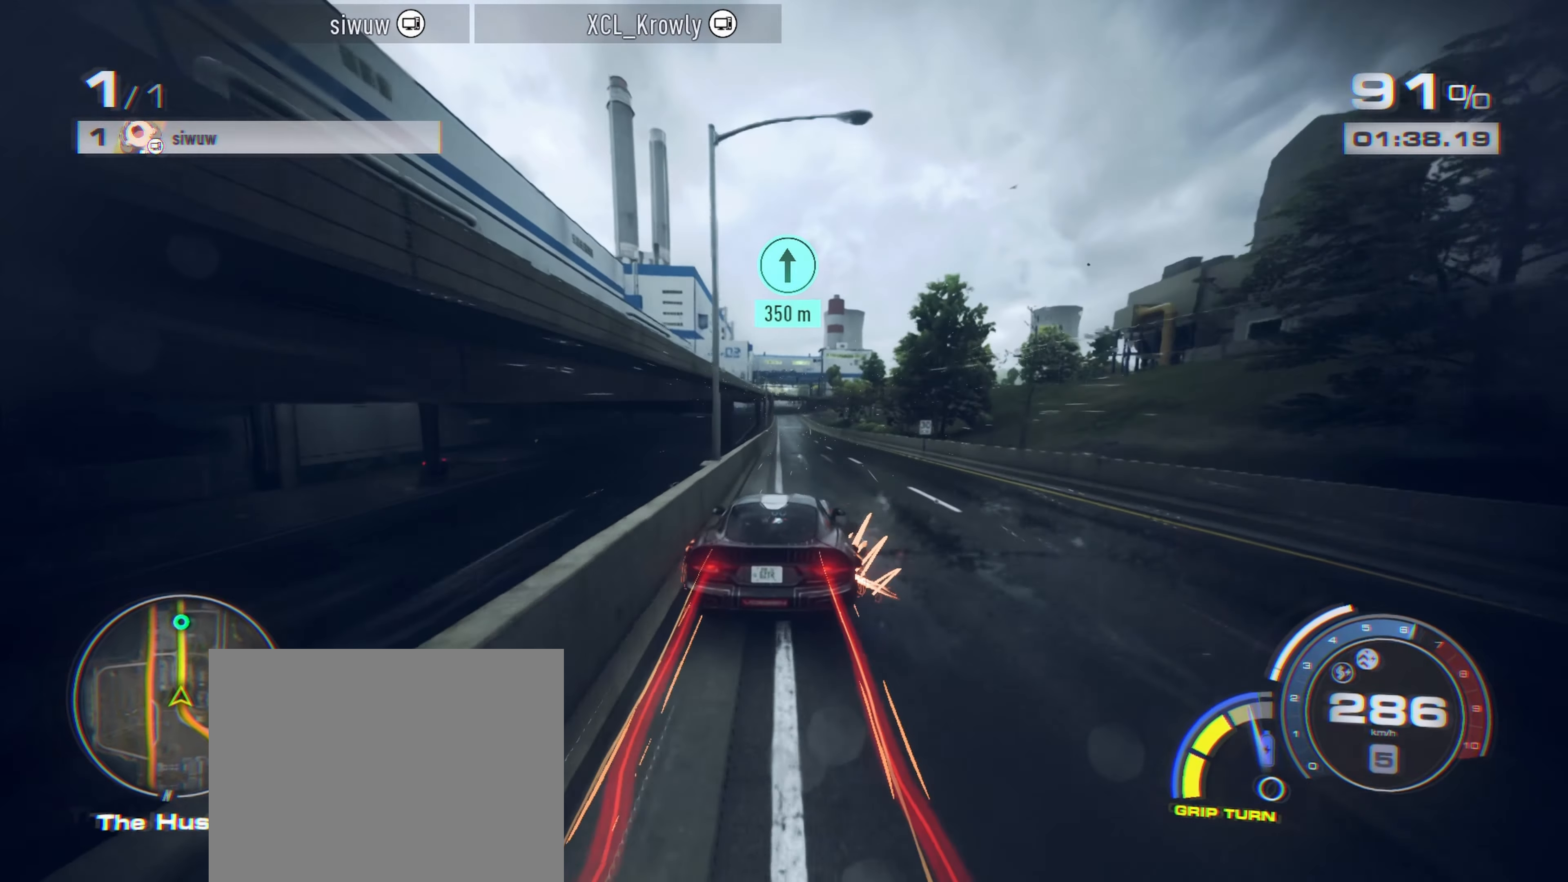
{"buttons": ["A", "R2"], "left_stick": "up", "events": []}
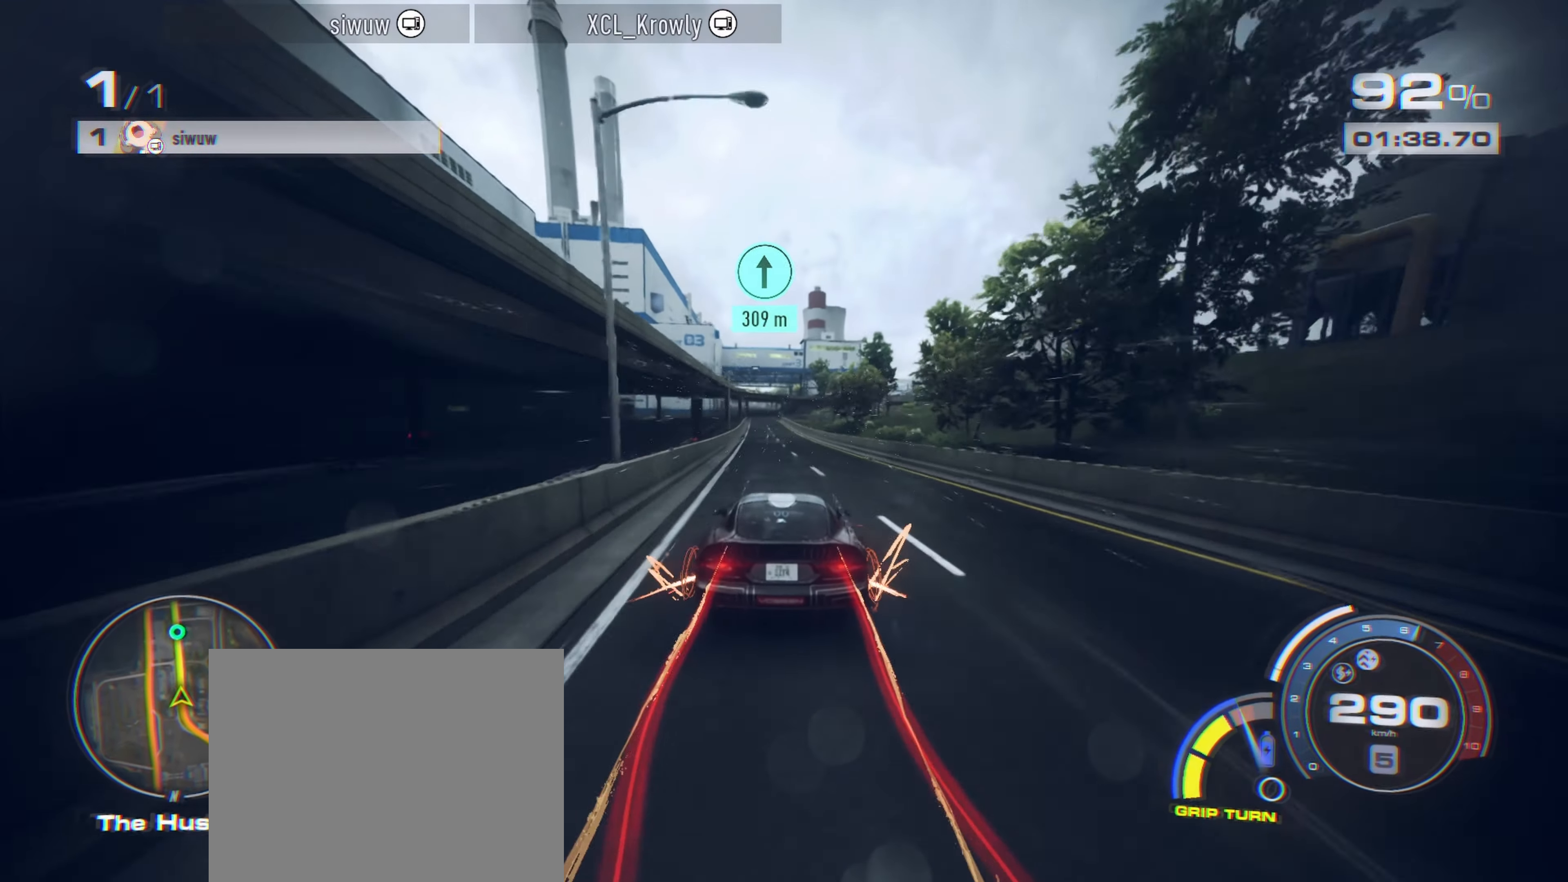
{"buttons": ["A", "R2"], "left_stick": "up", "events": []}
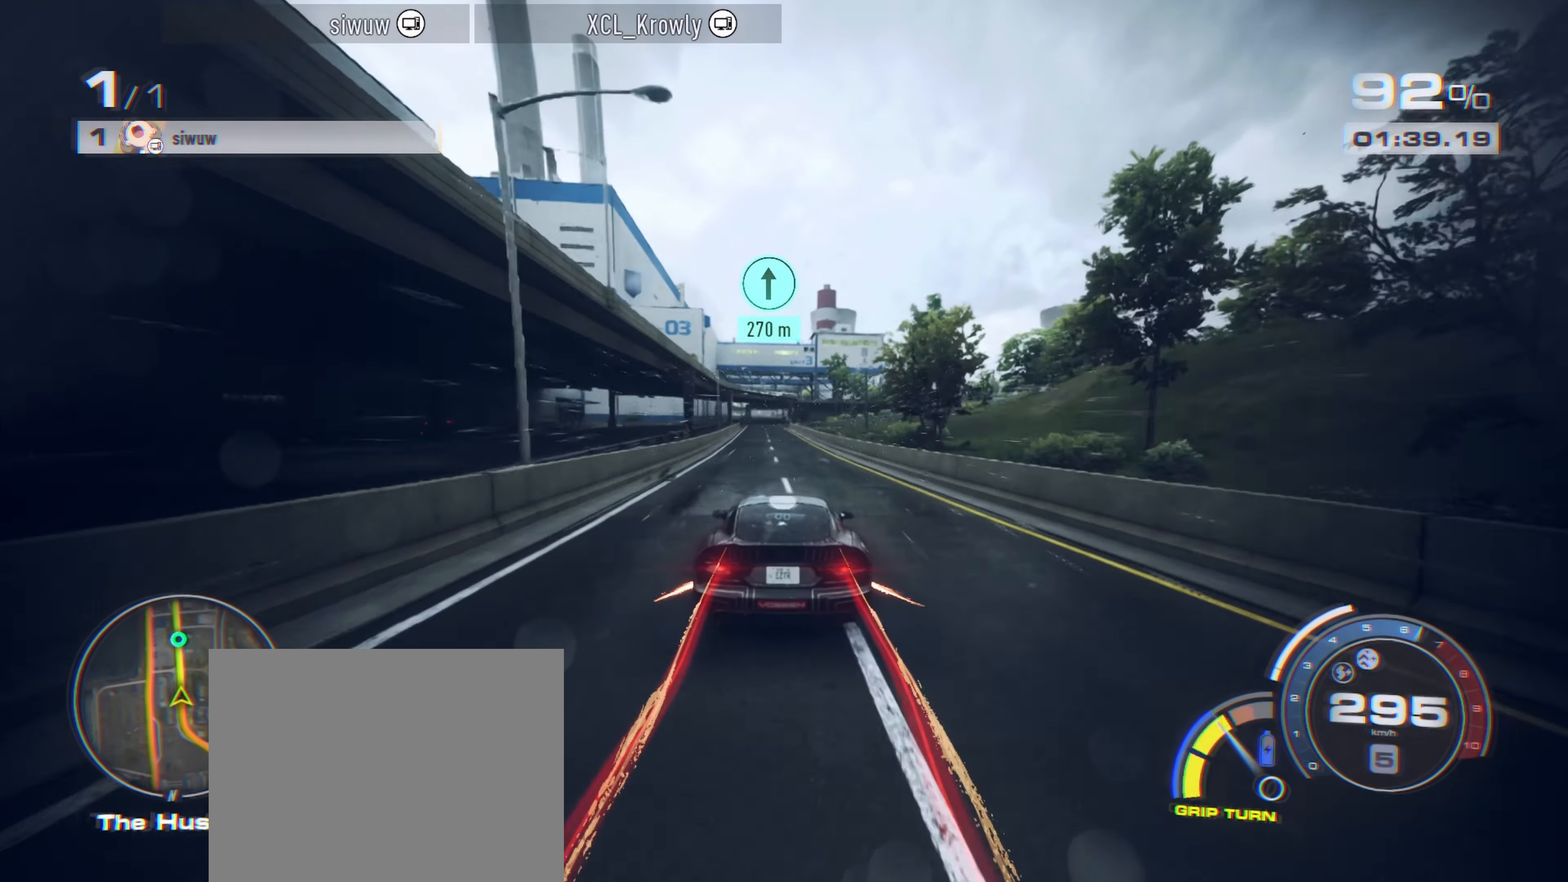
{"buttons": ["R2"], "left_stick": "up", "events": [[300, "A", "up"]]}
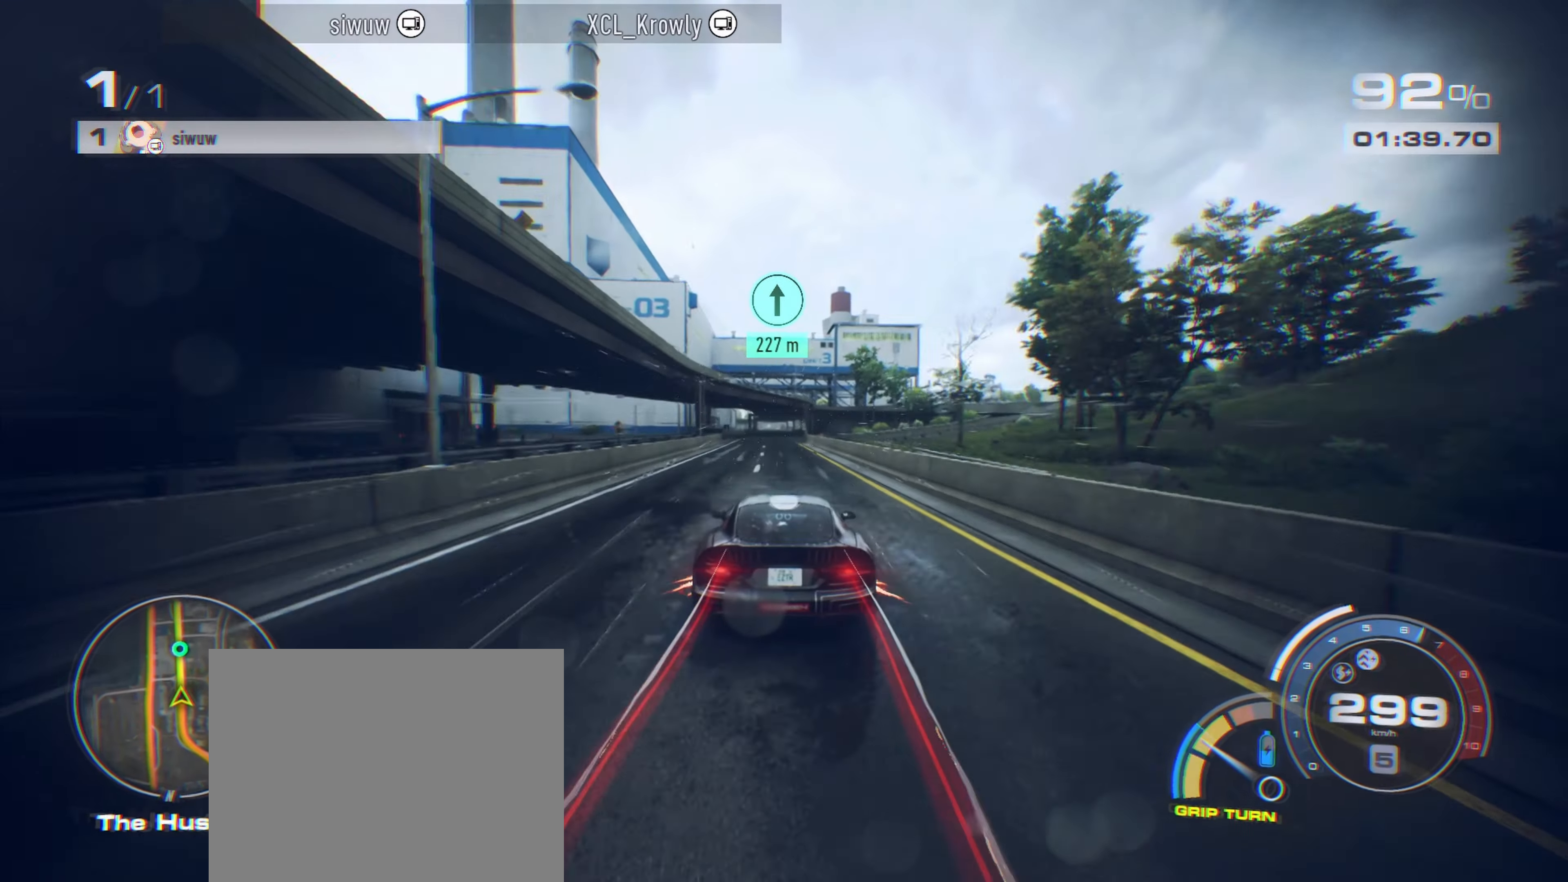
{"buttons": ["A", "R2"], "left_stick": "up", "events": [[183, "A", "down"]]}
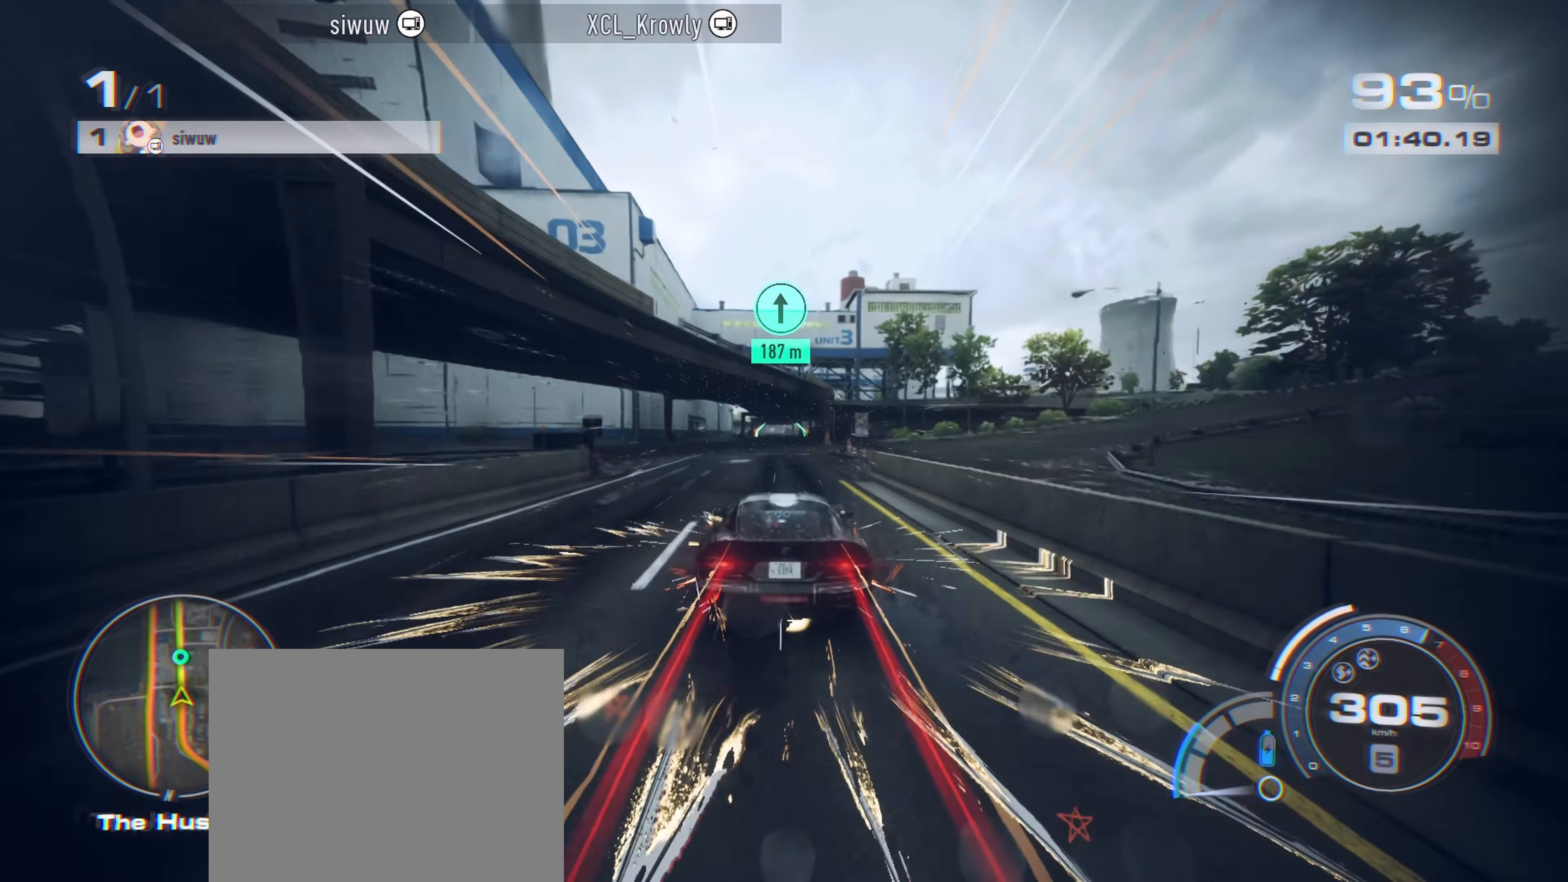
{"buttons": ["A", "R2"], "left_stick": "up", "events": []}
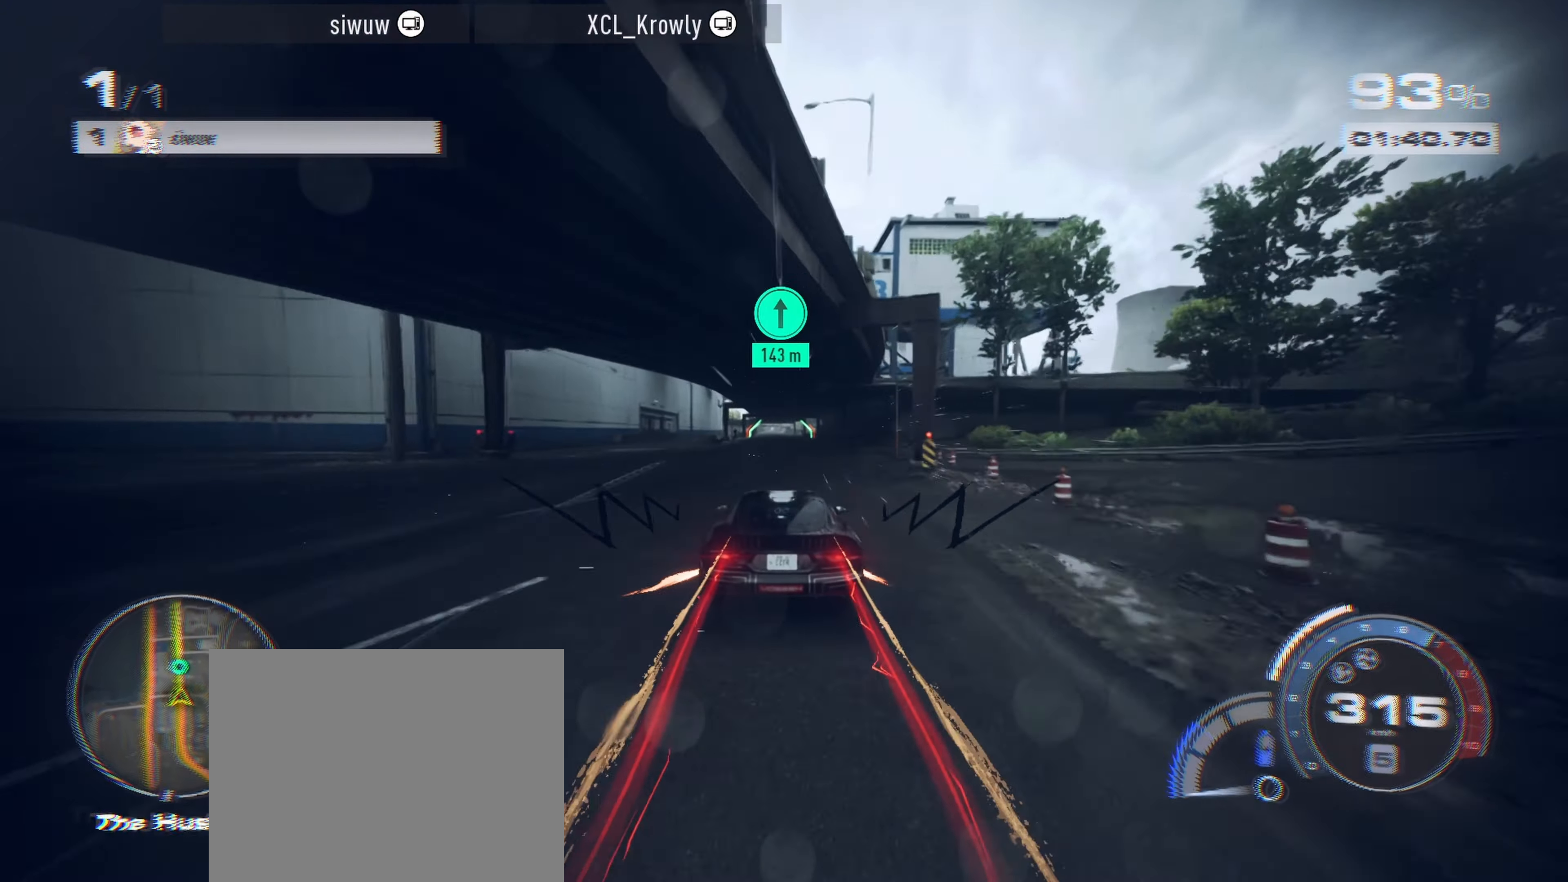
{"buttons": ["A", "R2"], "left_stick": "up", "events": []}
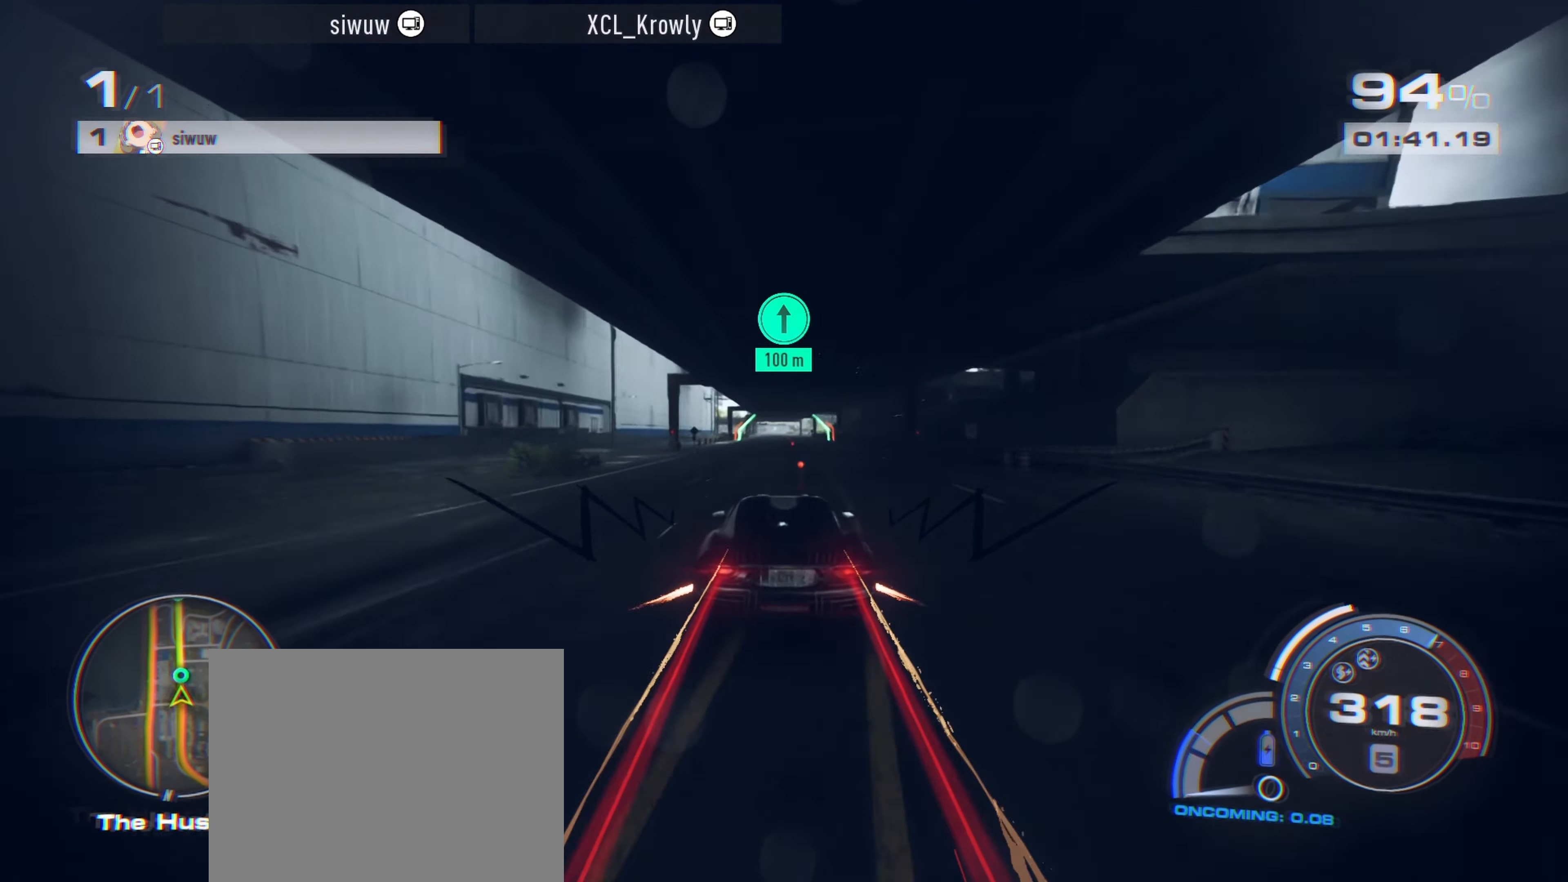
{"buttons": ["A", "R2"], "left_stick": "up", "events": []}
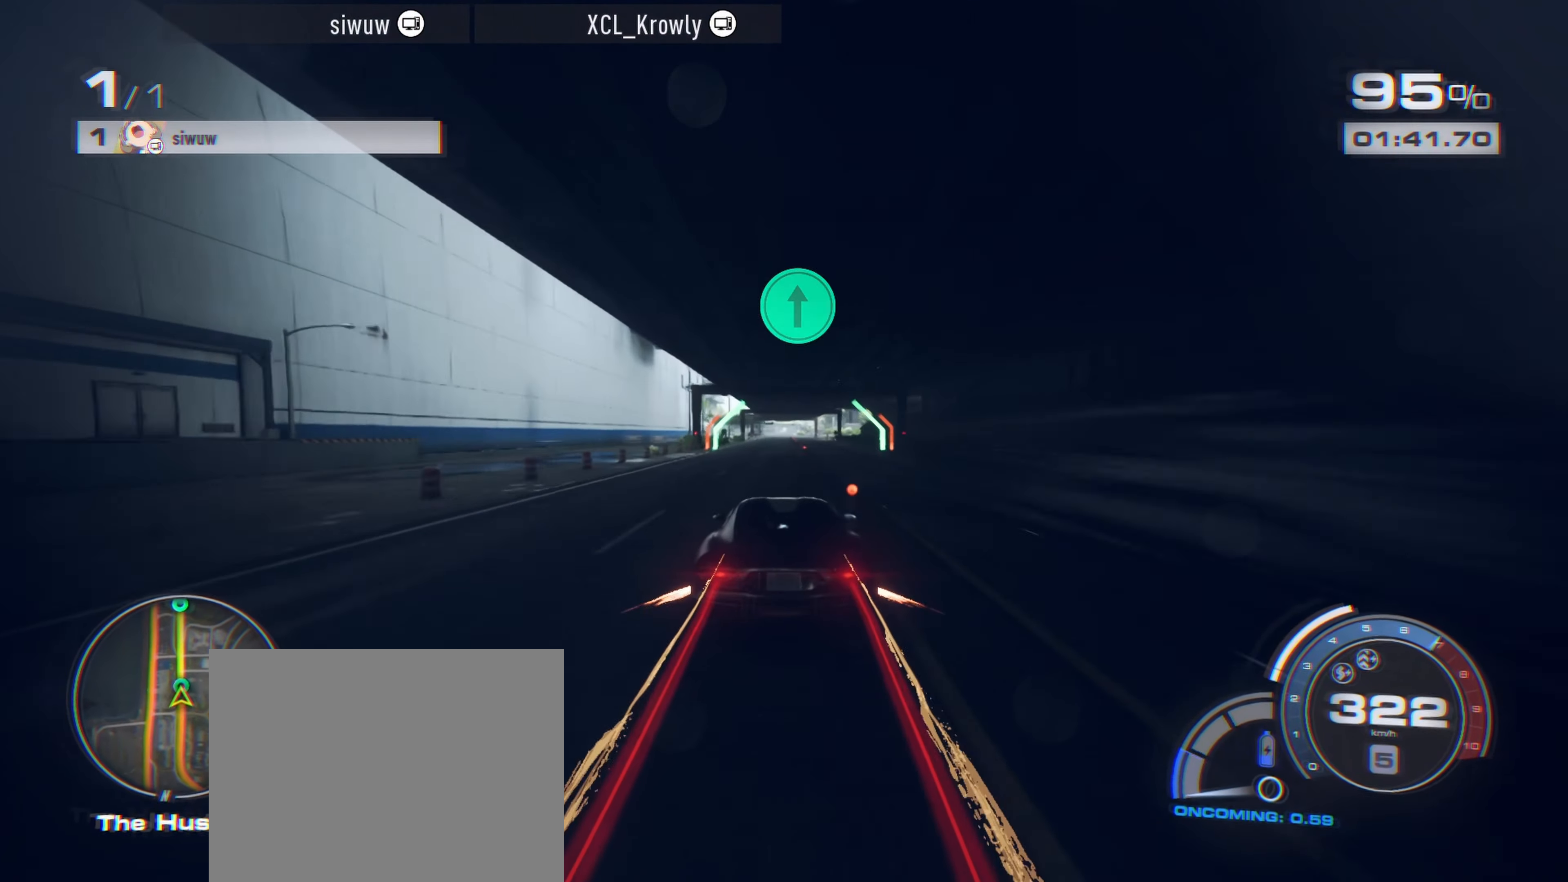
{"buttons": ["A", "R2"], "left_stick": "up", "events": []}
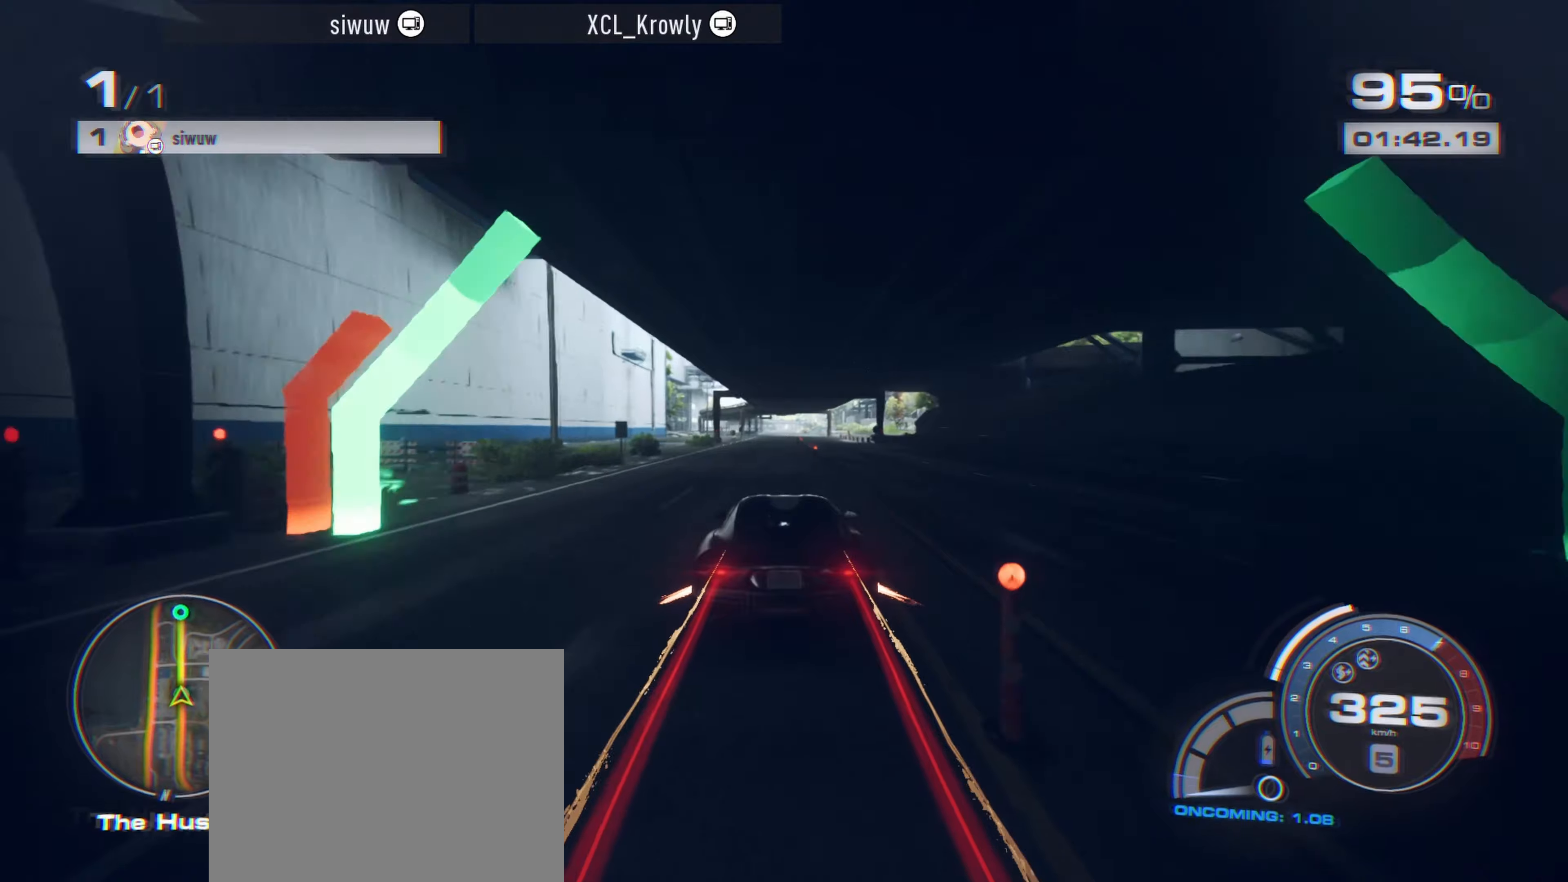
{"buttons": ["A", "R2"], "left_stick": "up", "events": []}
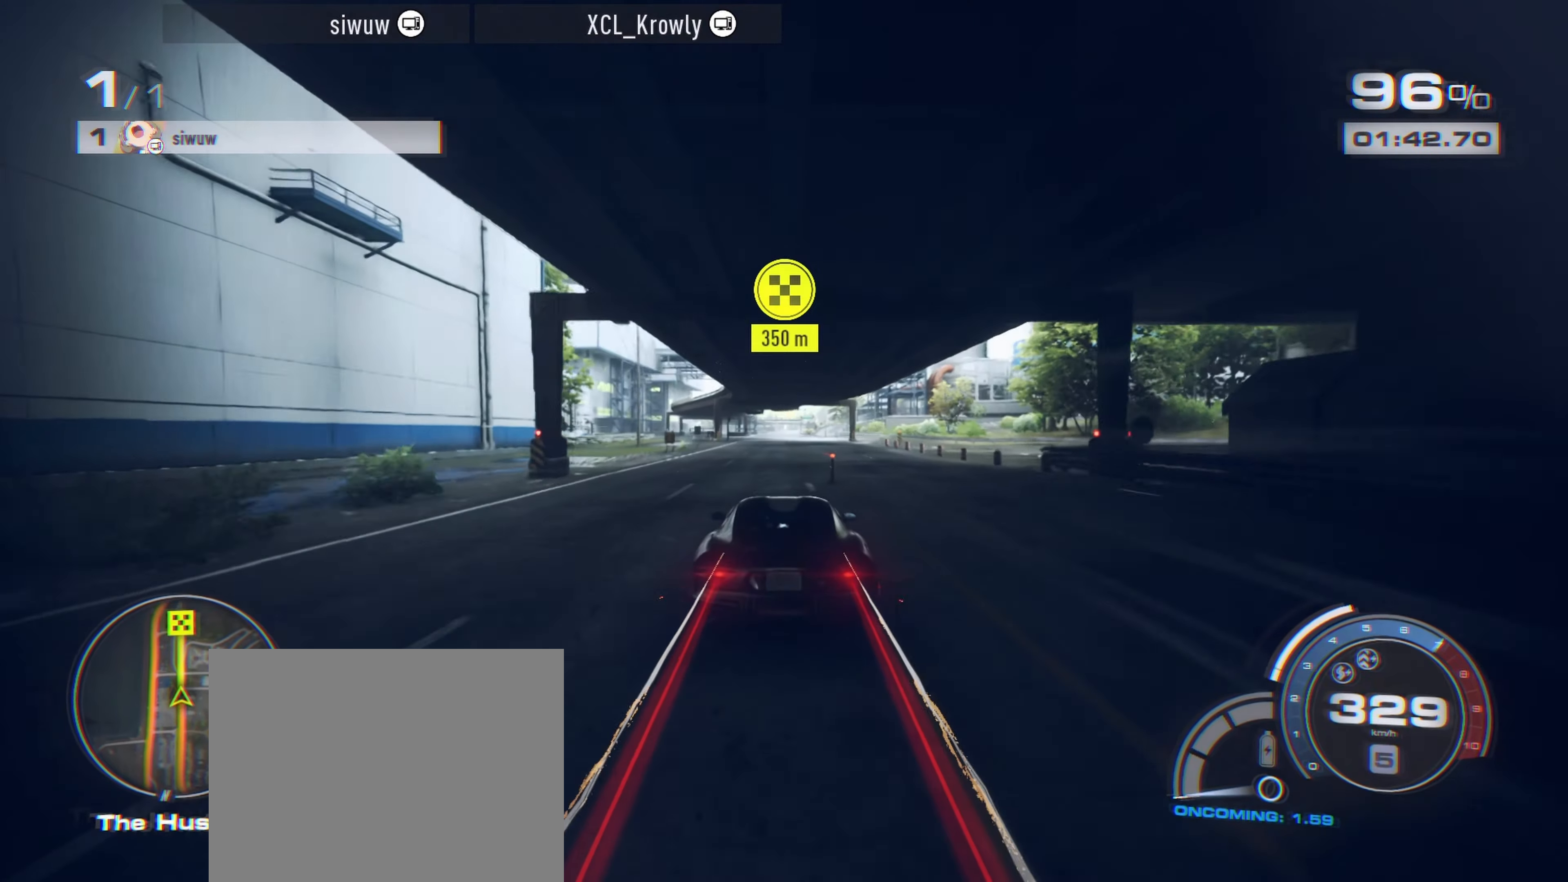
{"buttons": ["R2"], "left_stick": "up", "events": [[367, "A", "up"]]}
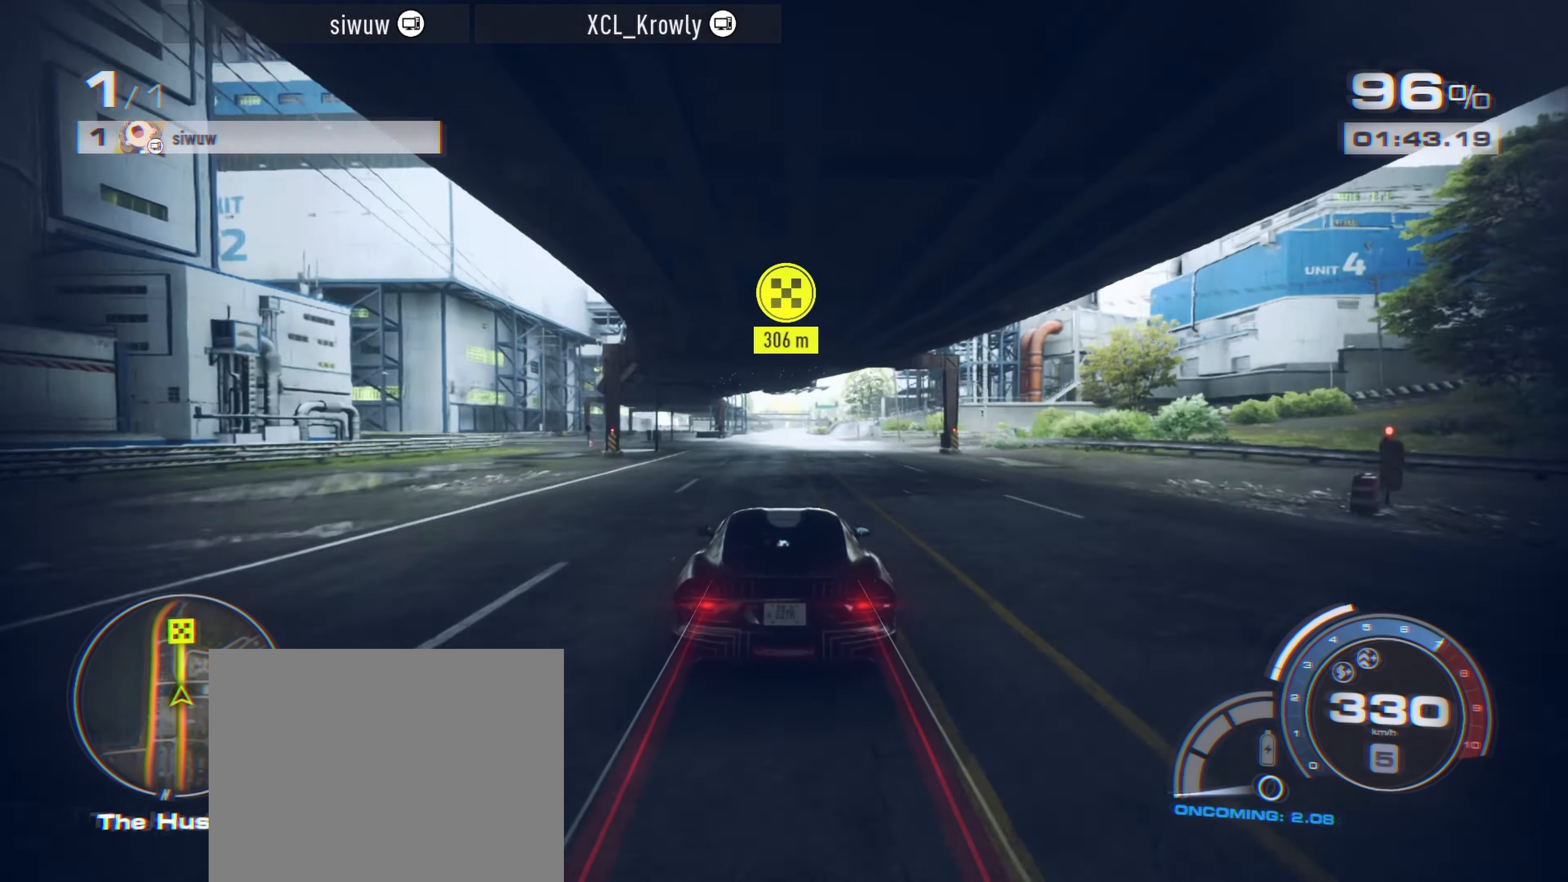
{"buttons": ["R2"], "left_stick": "up", "events": []}
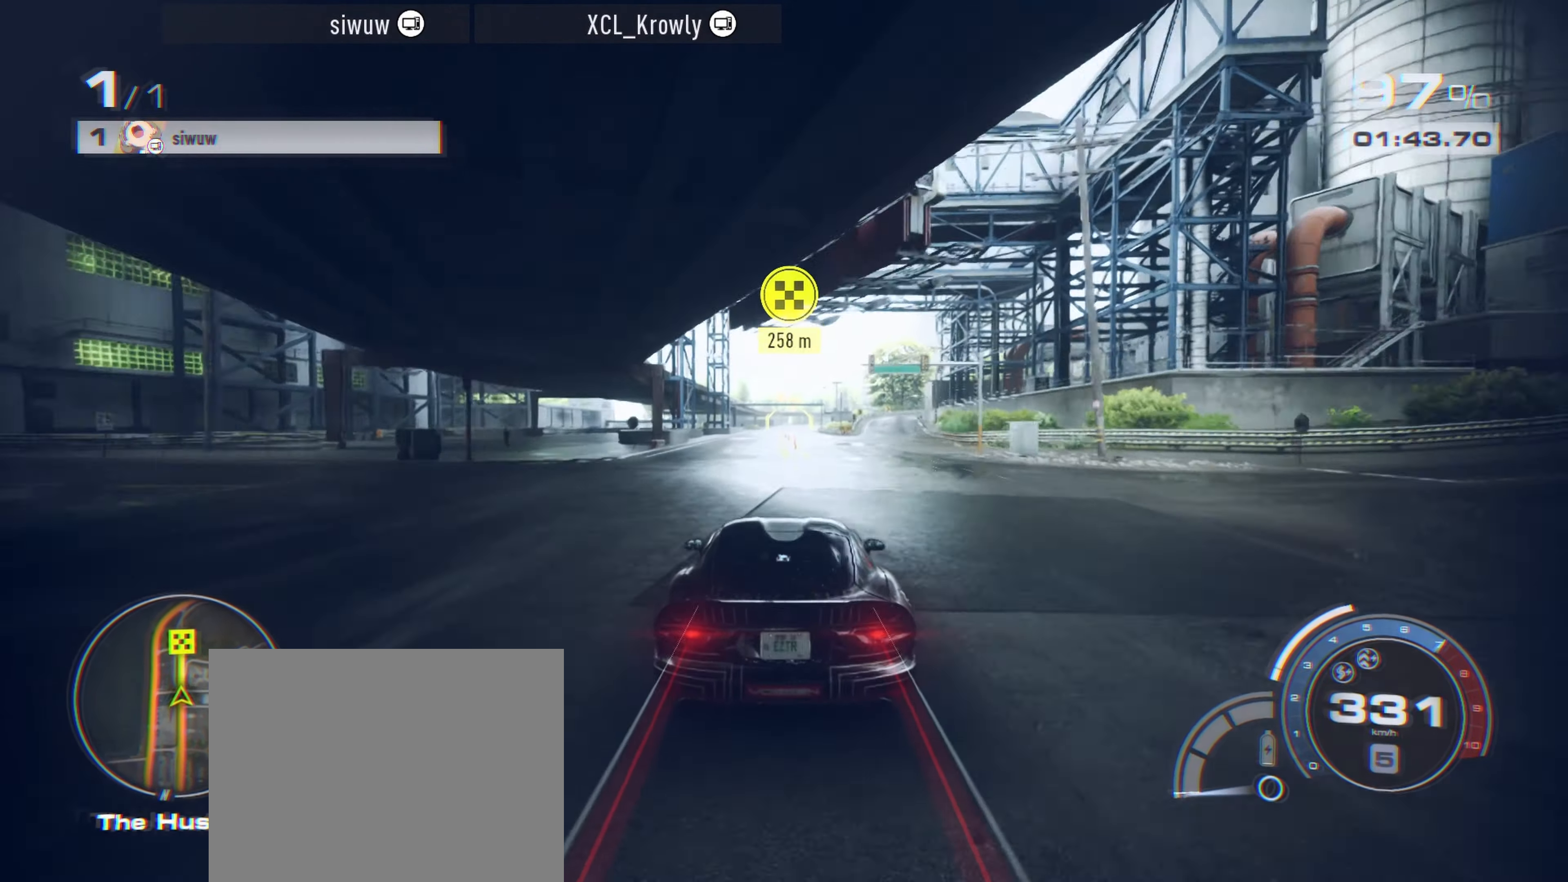
{"buttons": ["R2"], "left_stick": "up", "events": []}
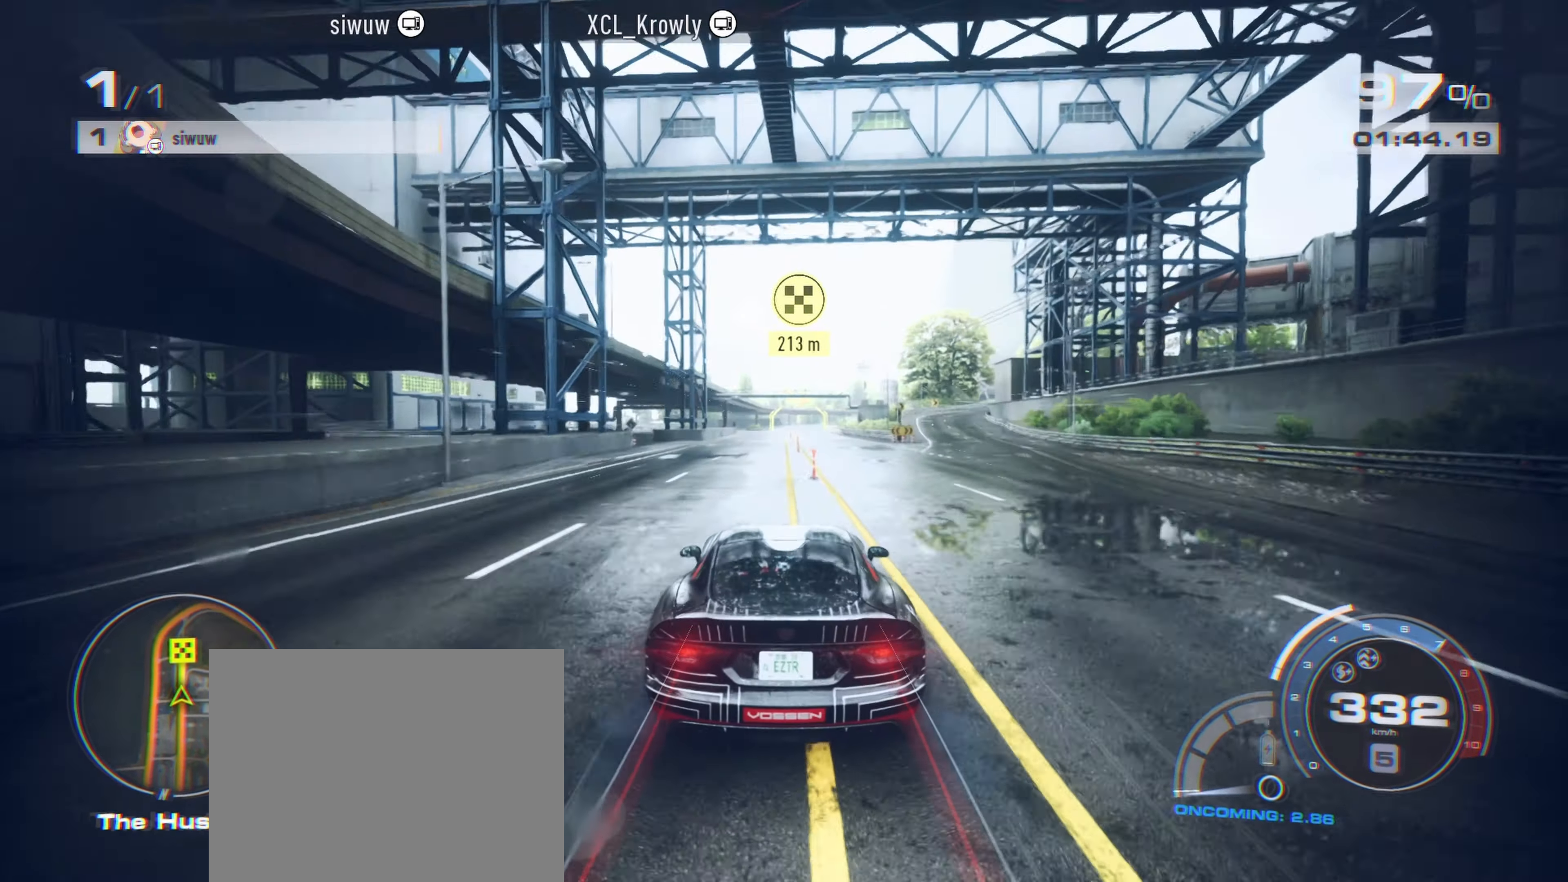
{"buttons": ["R2"], "left_stick": "up", "events": []}
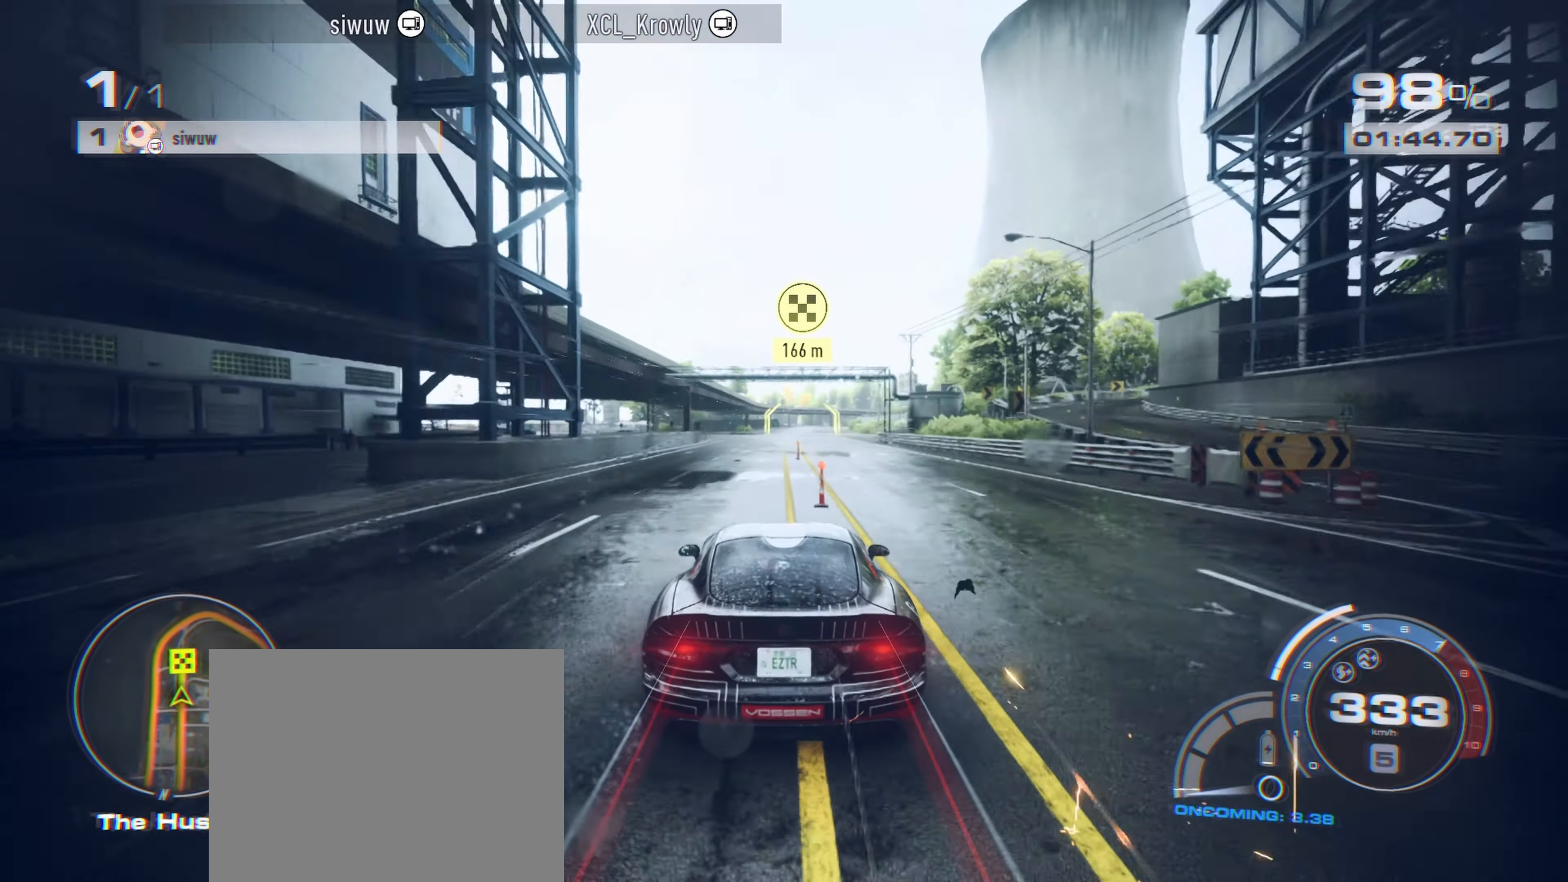
{"buttons": ["R2"], "left_stick": "up", "events": []}
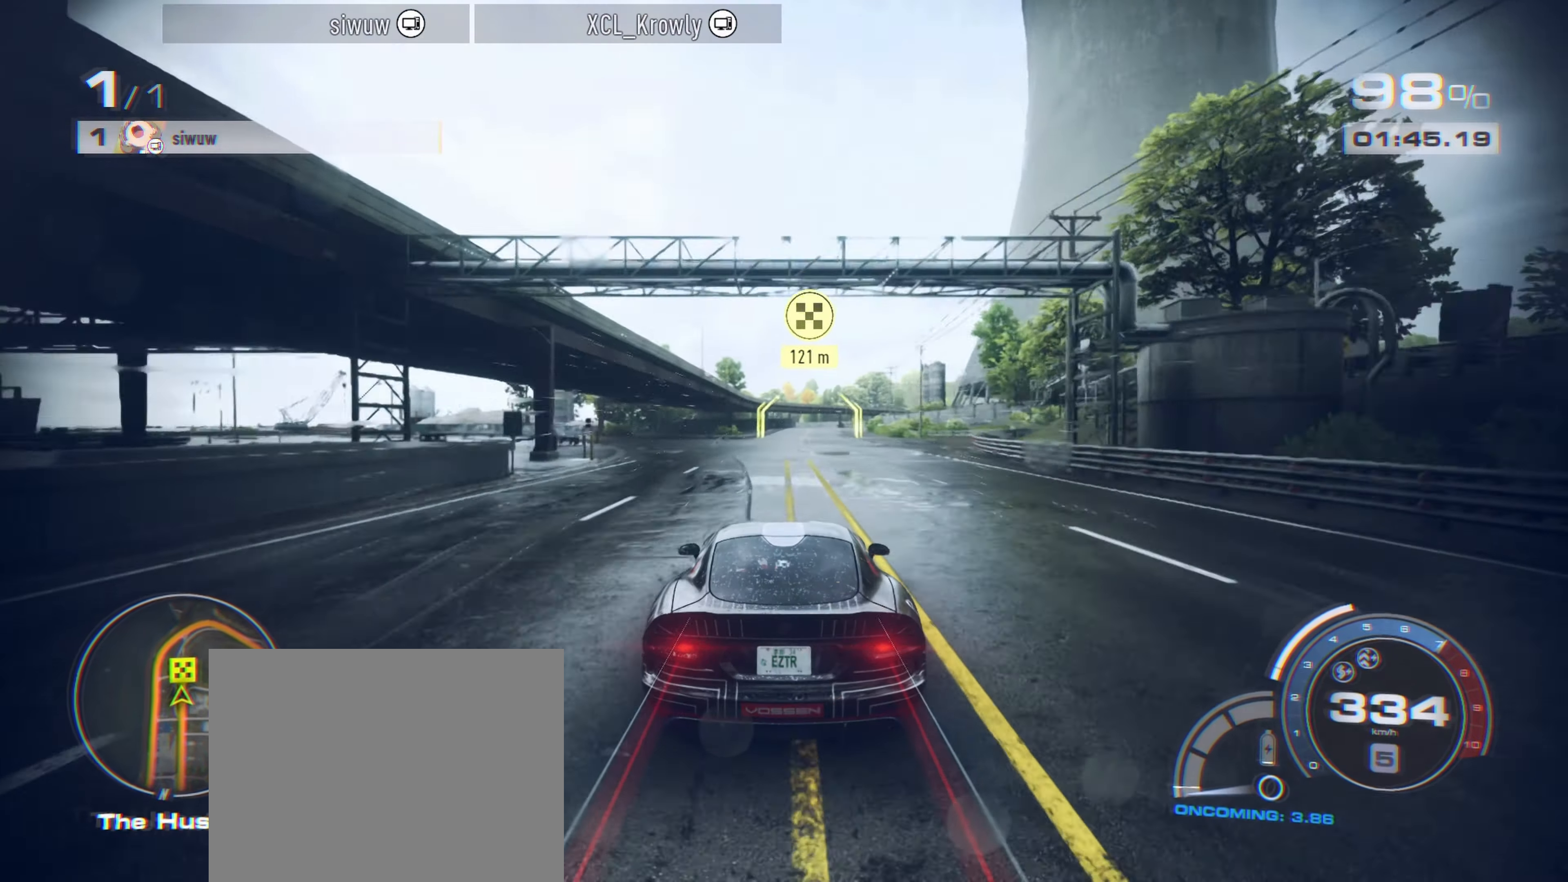
{"buttons": ["A", "R2"], "left_stick": "up", "events": [[100, "A", "down"]]}
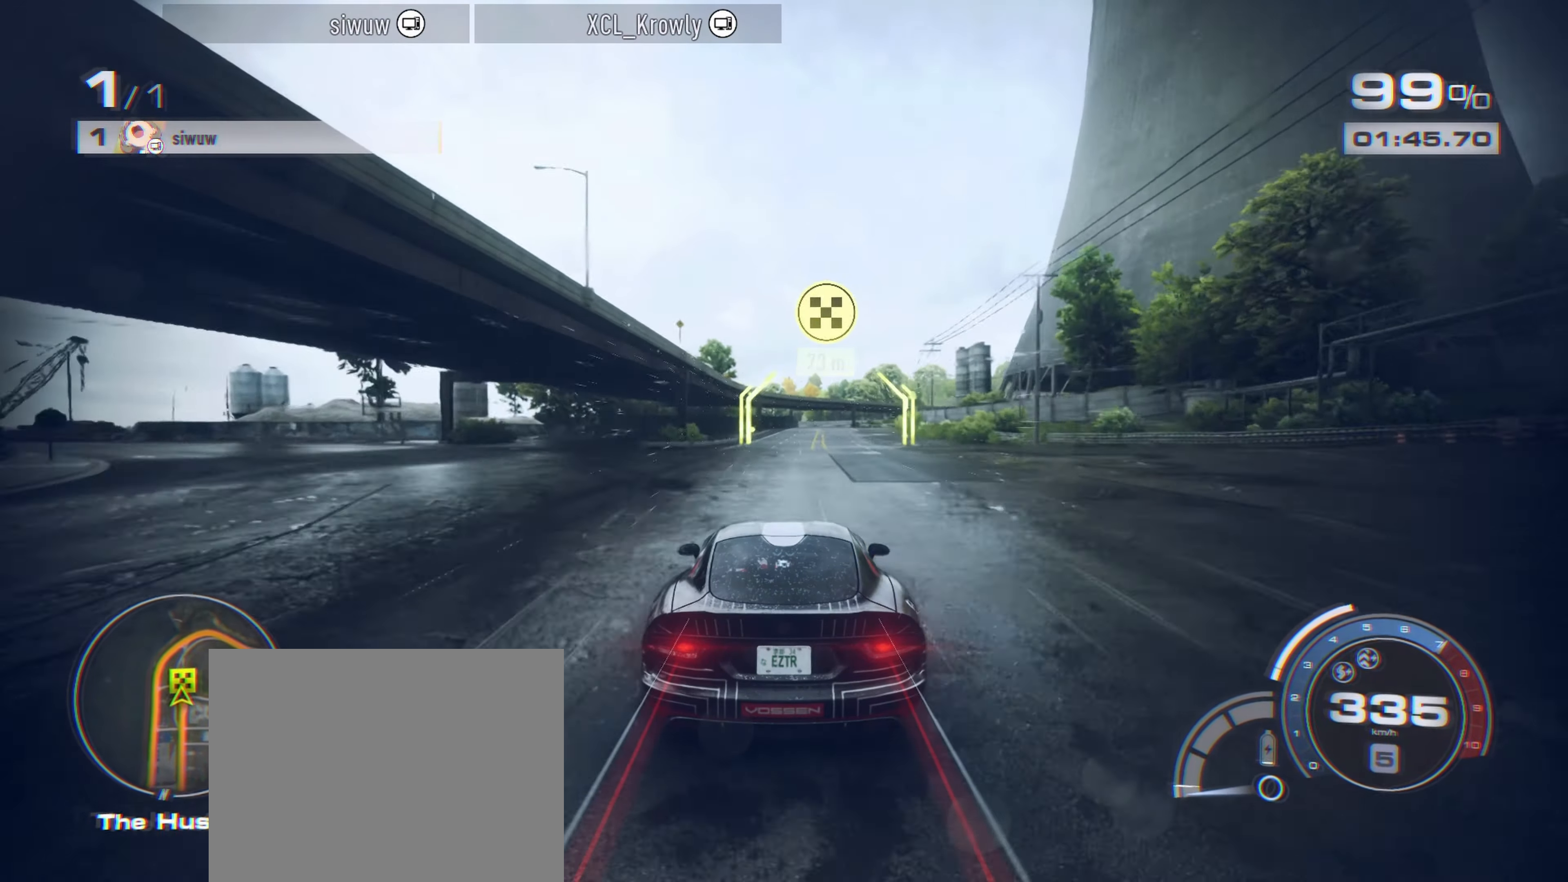
{"buttons": ["A", "R2"], "left_stick": "up", "events": [[134, "A", "up"], [250, "A", "down"], [367, "A", "up"], [467, "A", "down"]]}
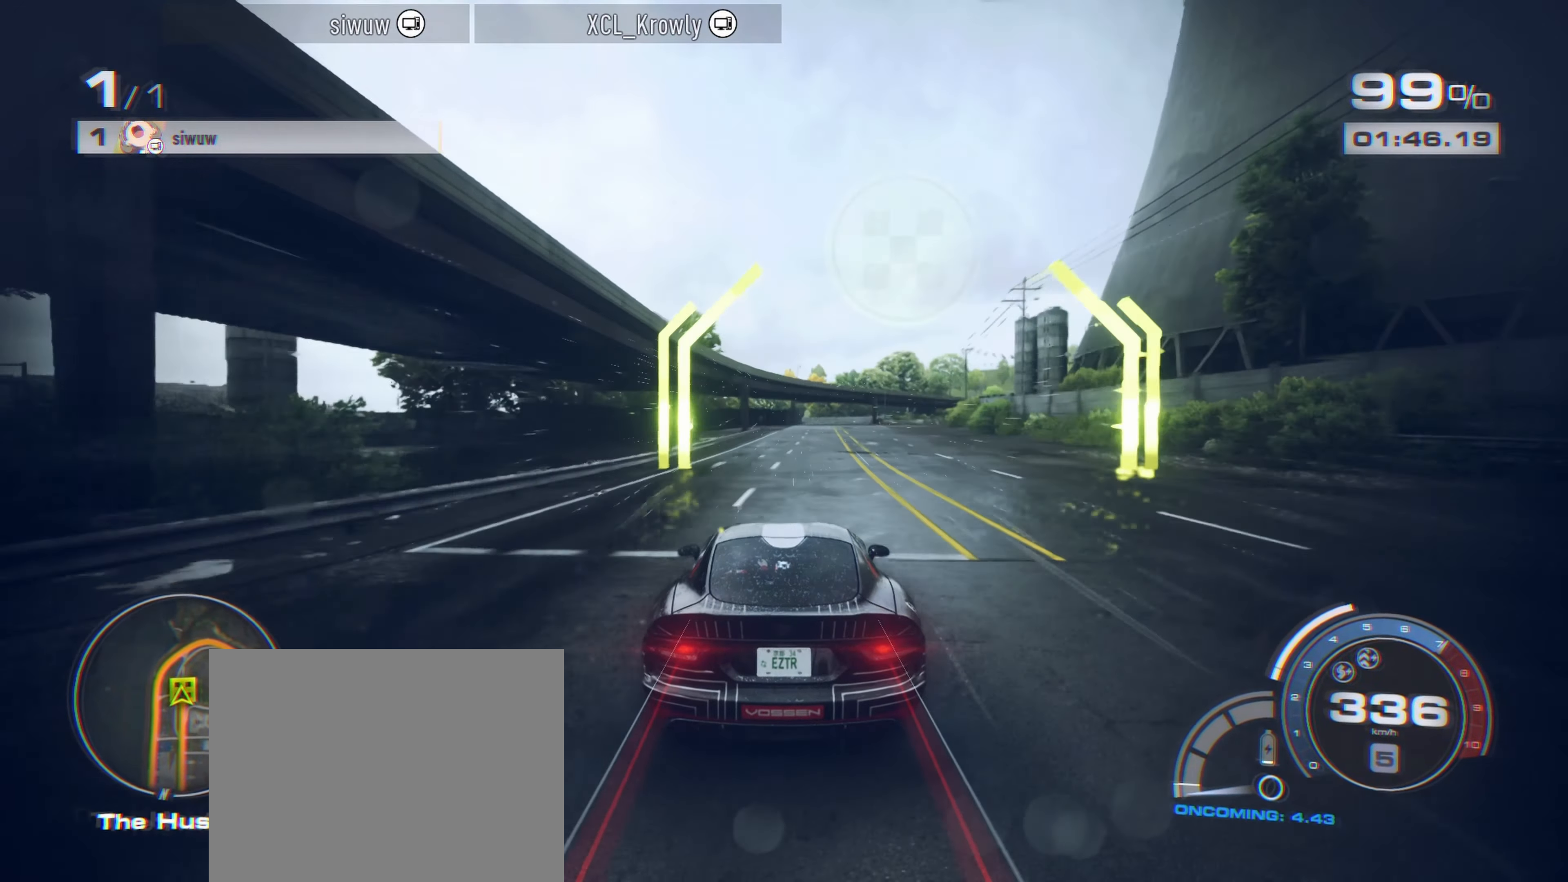
{"buttons": ["A", "R2"], "left_stick": "up", "events": []}
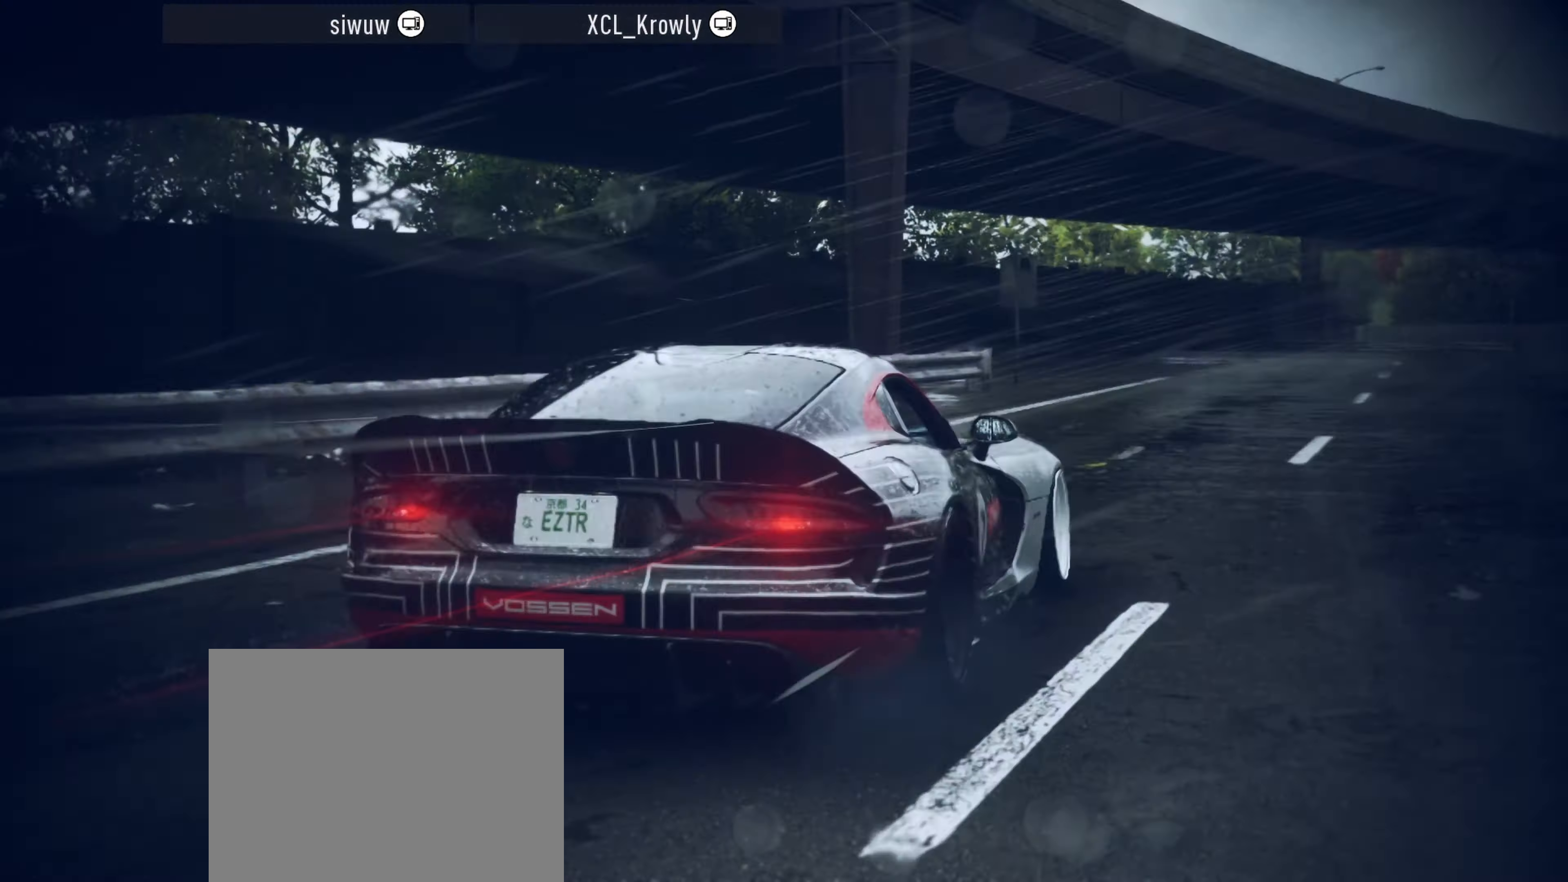
{"buttons": ["R2"], "left_stick": "up-right", "events": [[300, "left_stick", "up-right"], [500, "A", "up"]]}
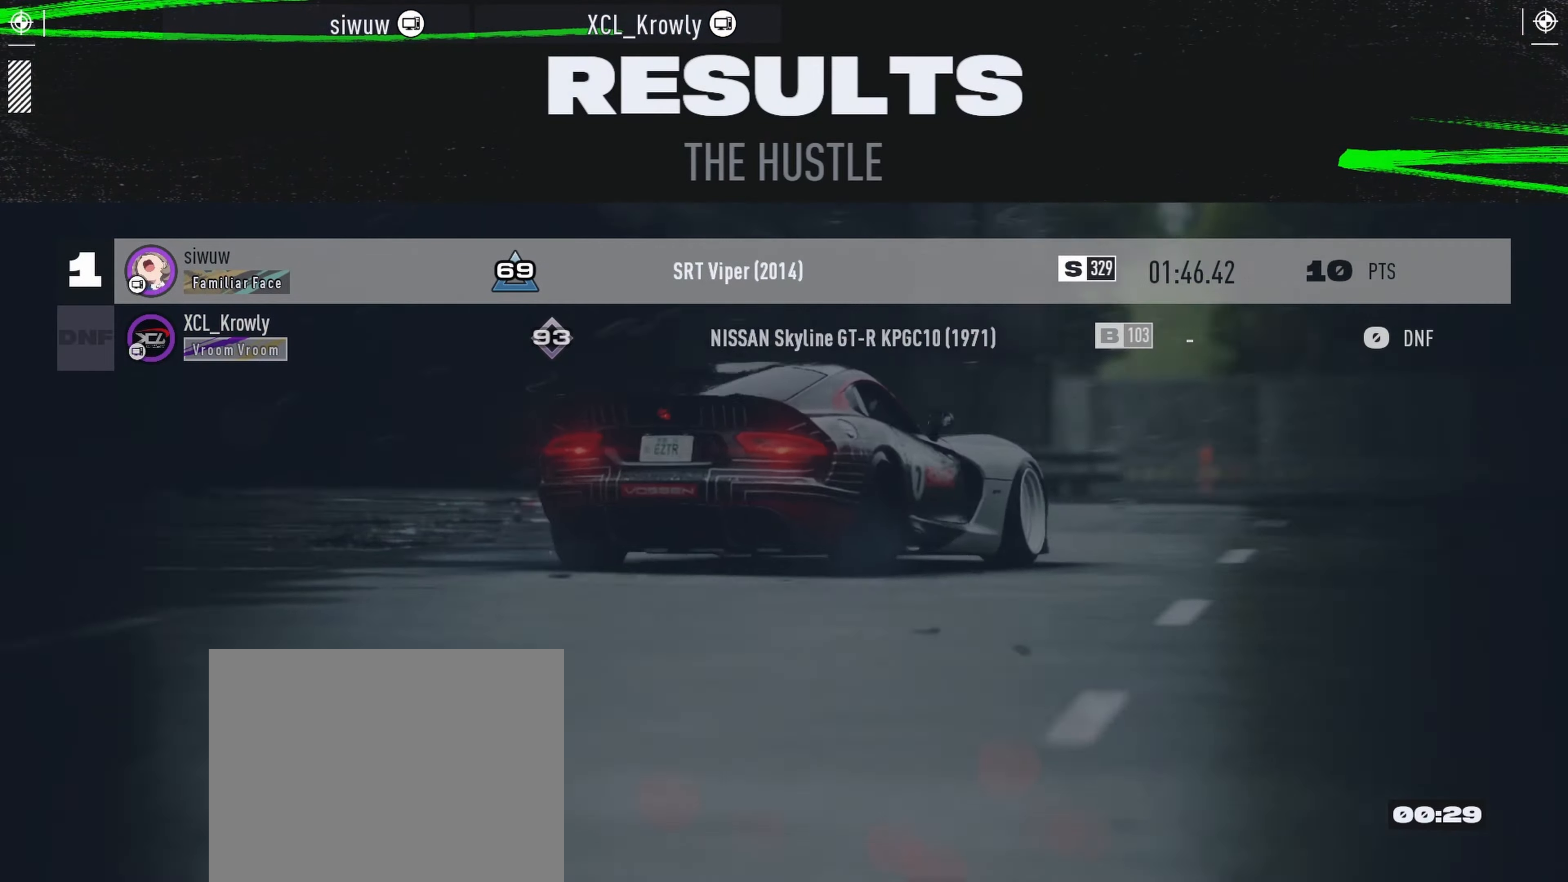
{"buttons": [], "left_stick": "center", "events": [[150, "left_stick", "up"], [266, "left_stick", "center"], [400, "R2", "up"]]}
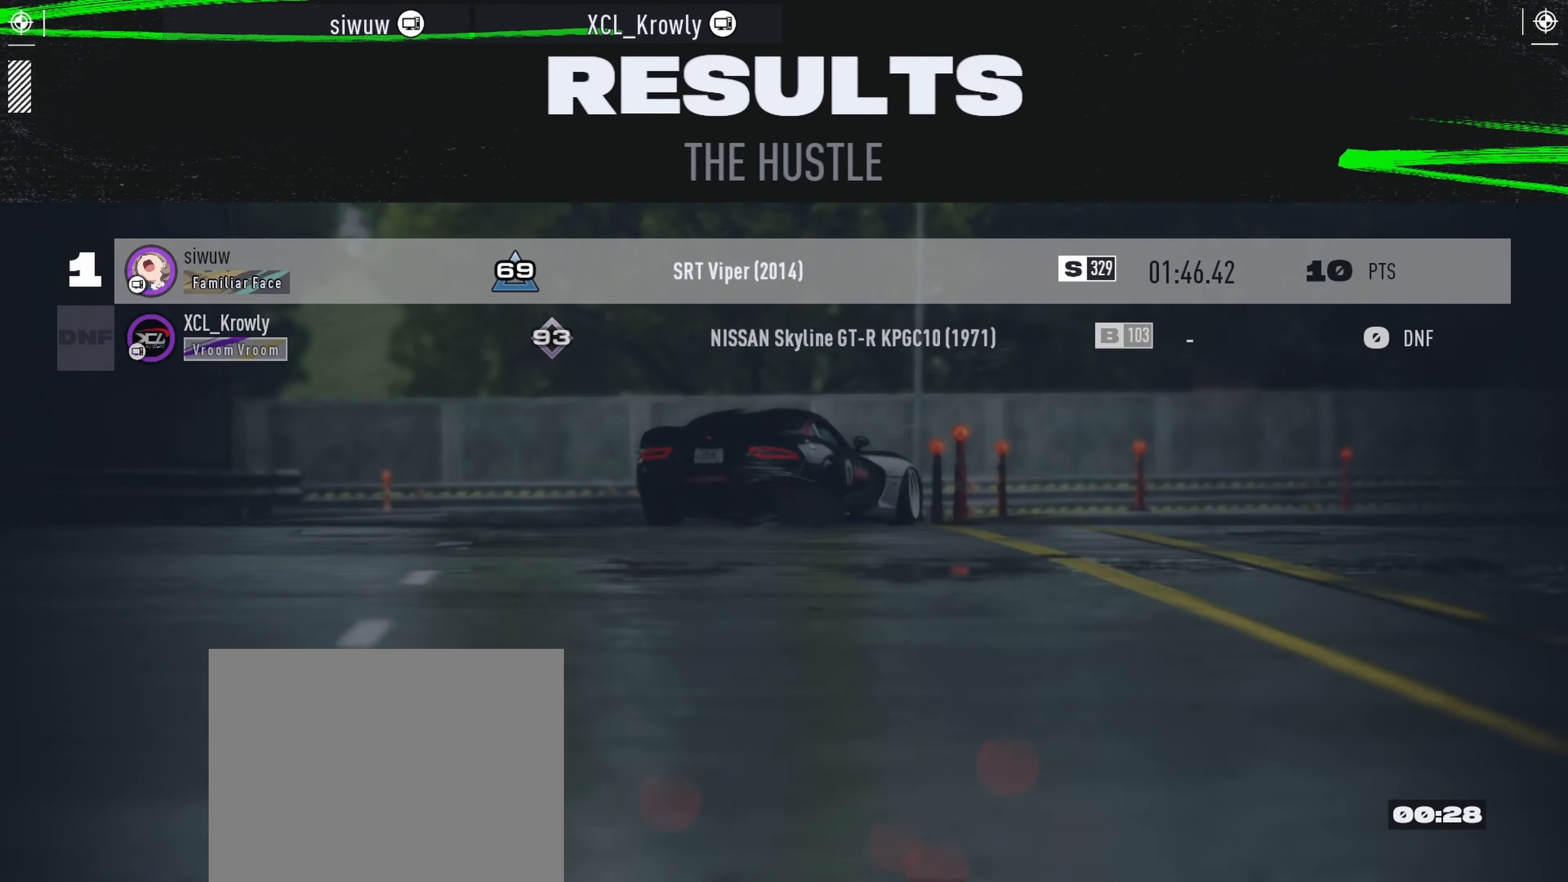
{"buttons": [], "left_stick": "center", "events": []}
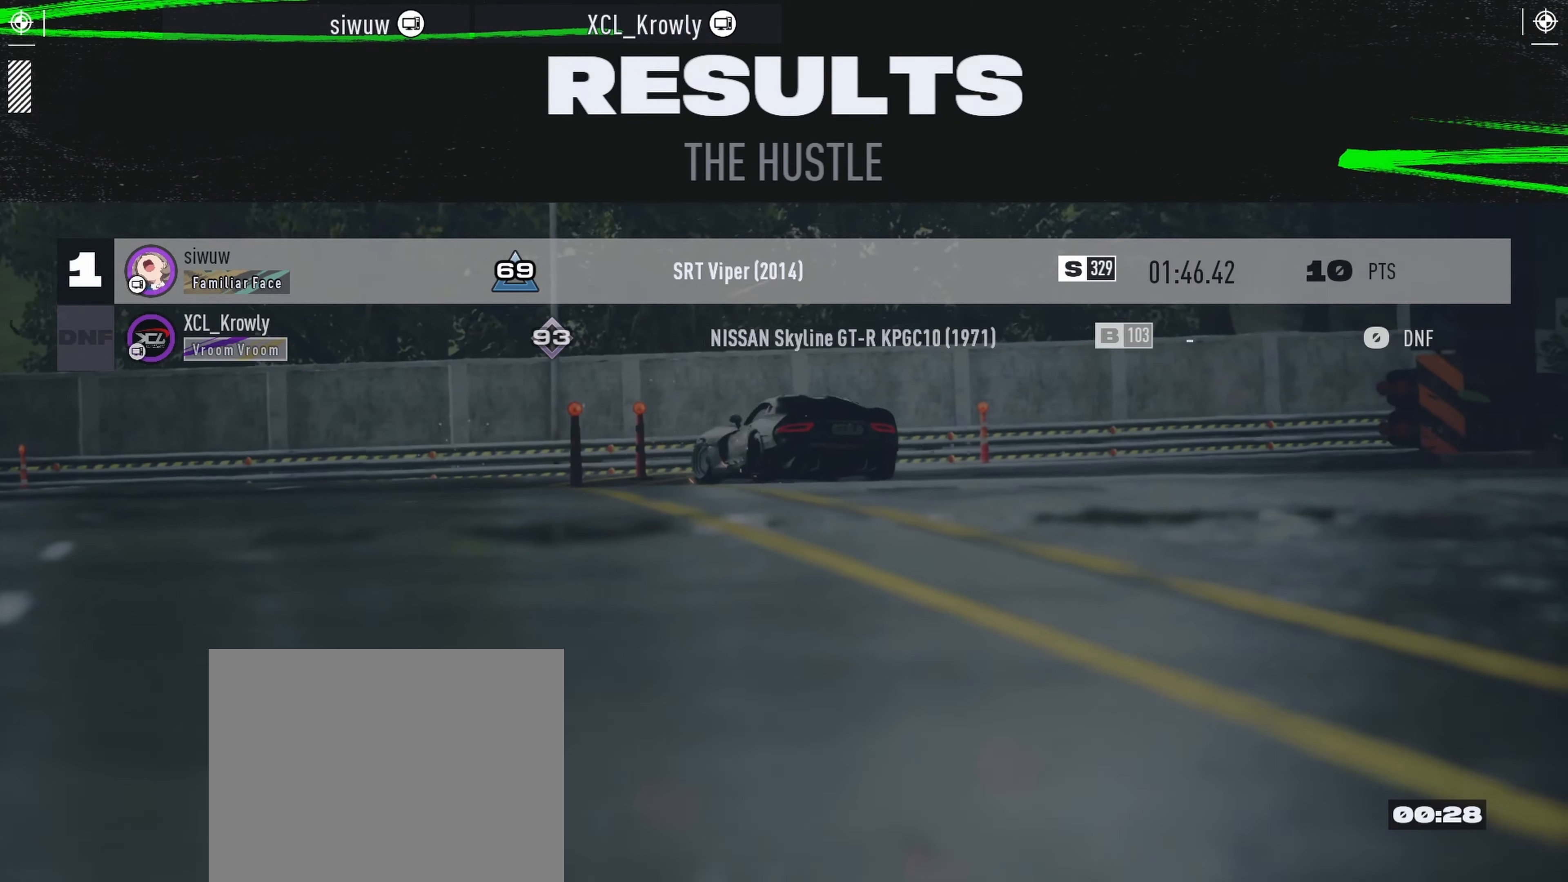
{"buttons": [], "left_stick": "center", "events": []}
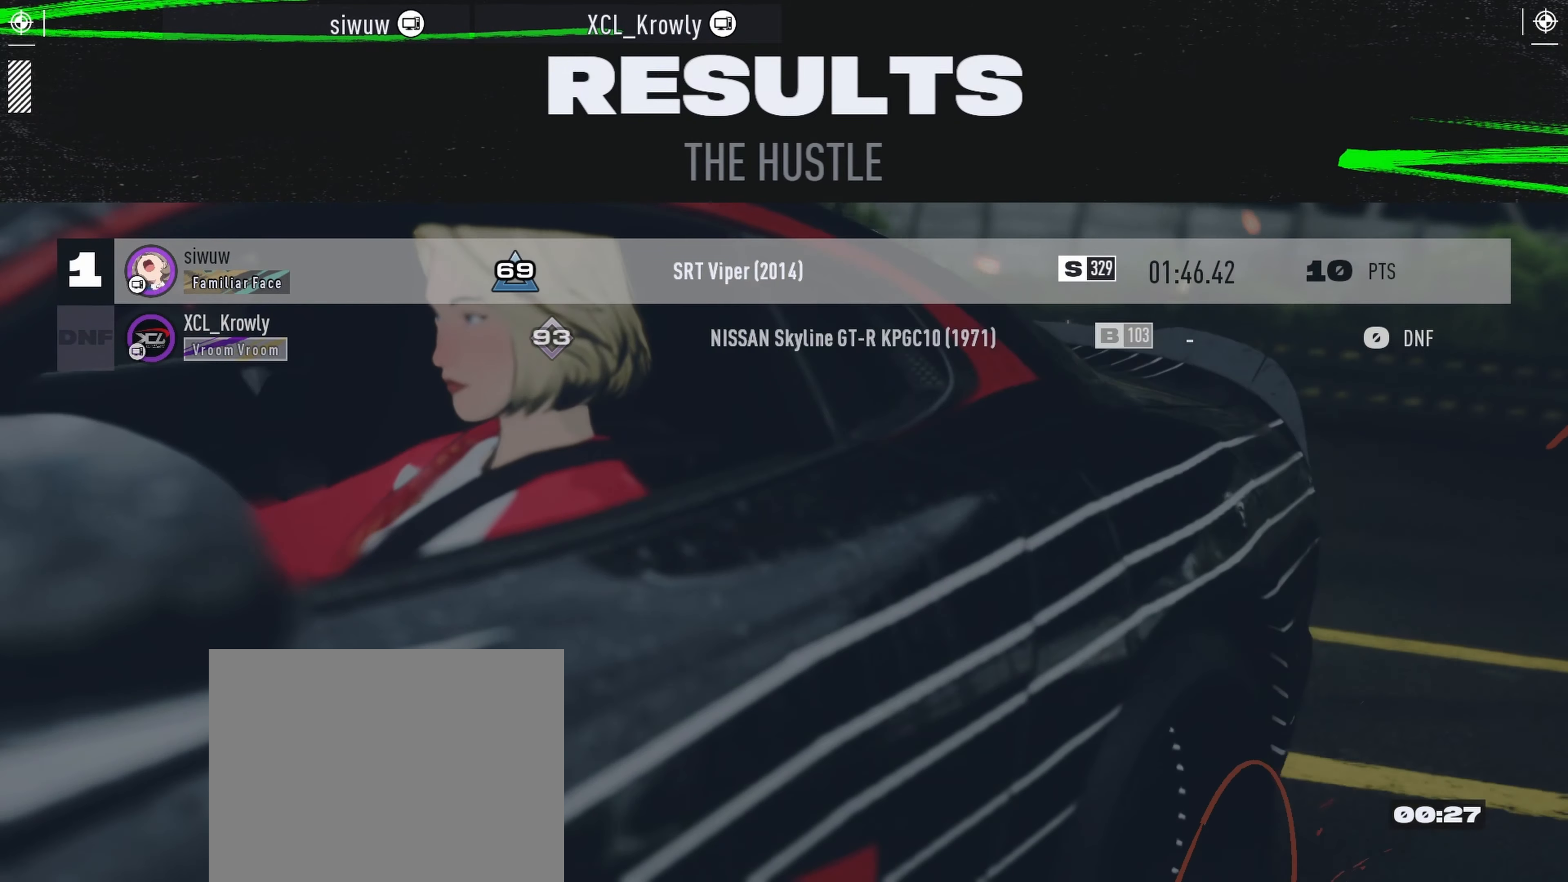
{"buttons": [], "left_stick": "center", "events": []}
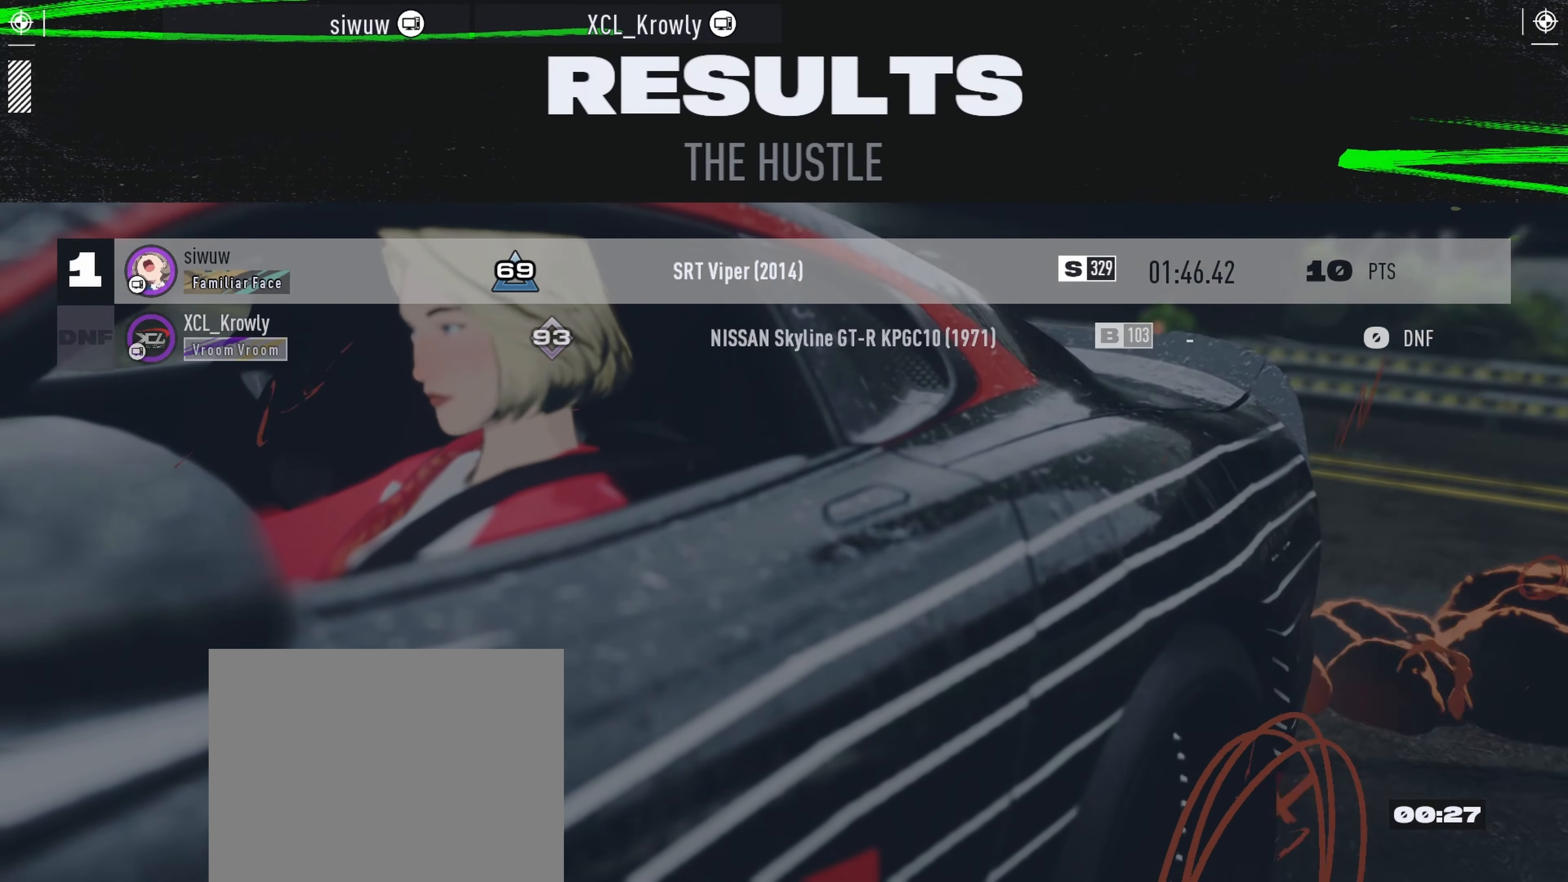
{"buttons": [], "left_stick": "center", "events": []}
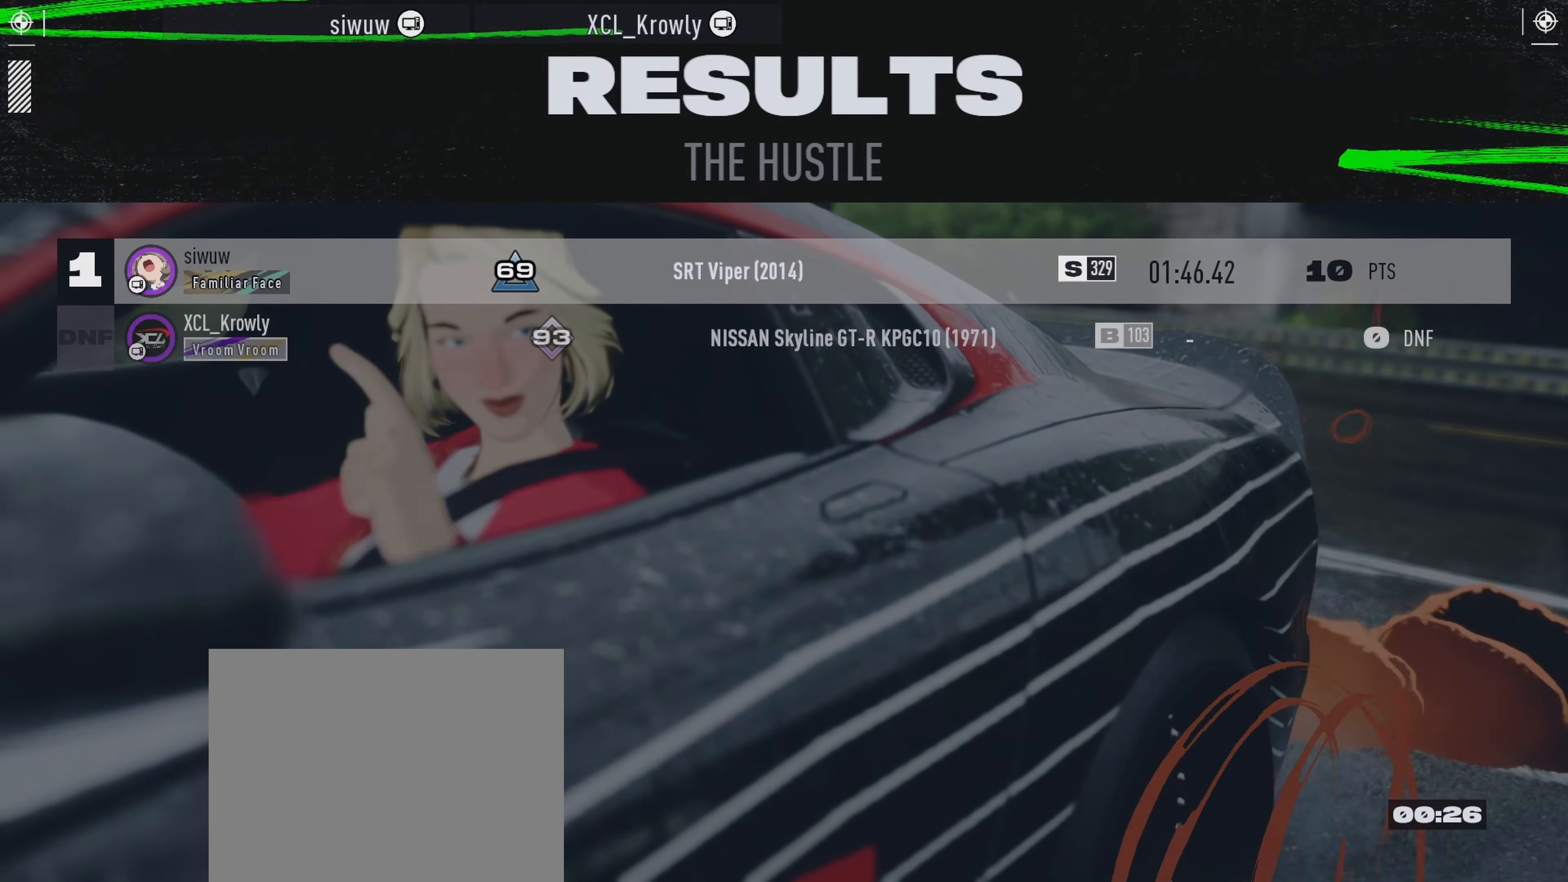
{"buttons": [], "left_stick": "center", "events": []}